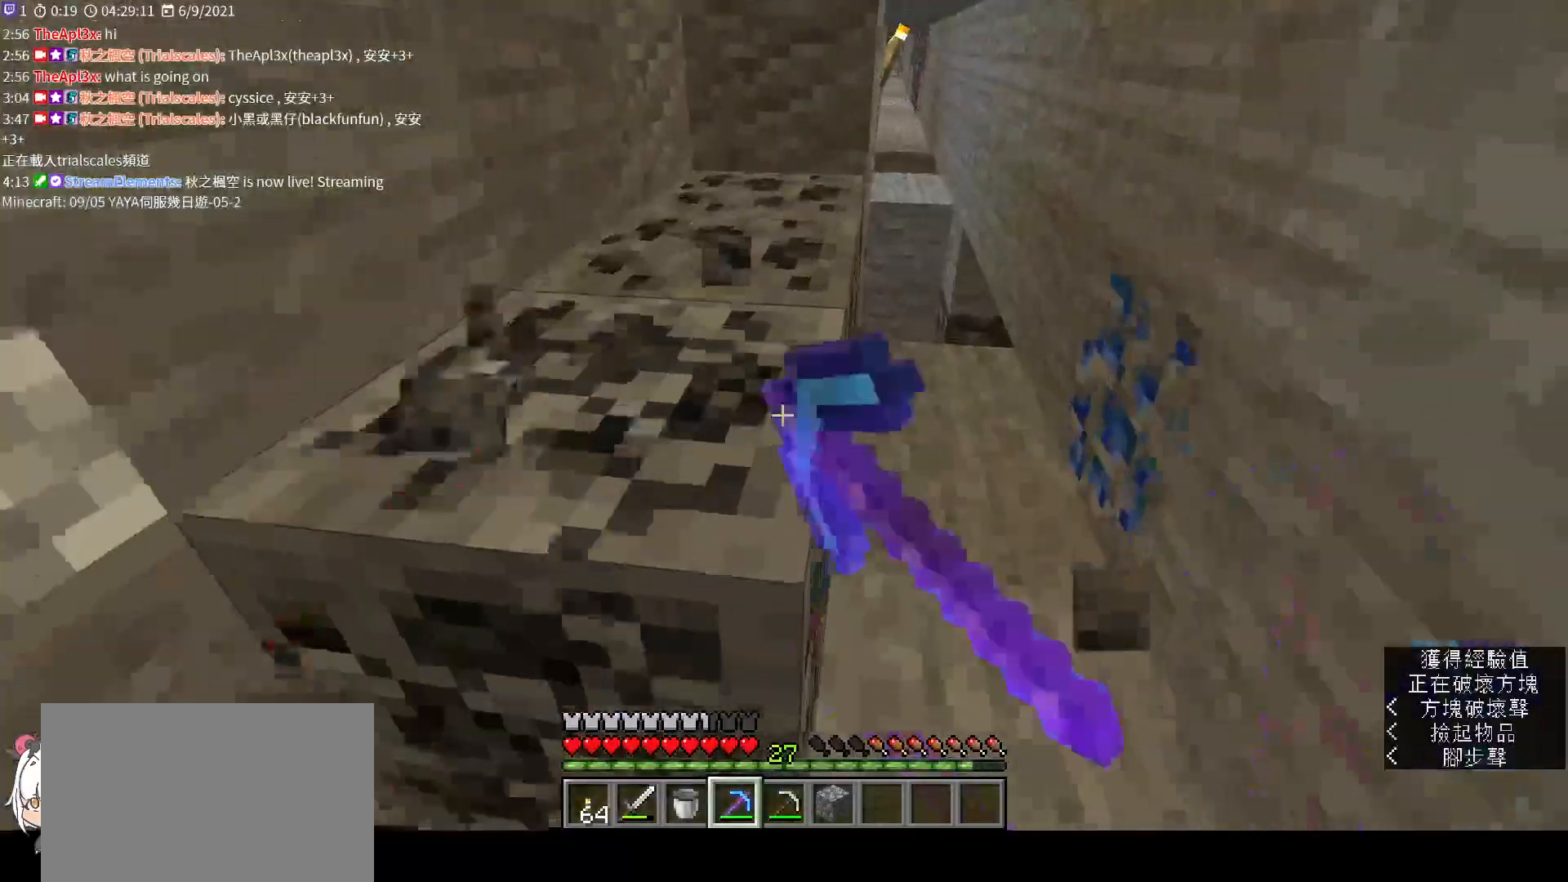
Gameplay with keyboard and mouse; each line is a JSON object with the keys and mouse buttons held at the frame after it. "events" lists presses ("down") and releases ("up") of "a", "c", "ctrl", "d", "e", "f", "q", "r", "s", "shift", "space", "tab", "v", "w", "x", "z", "mouse_left", "mouse_wheel", "mouse_right", "mouse_mb4" and "mouse_mb5" between this image and that frame as [ms after this image, input, new state], when the widget could be followed in between. "mouse_left", "mouse_wheel", "mouse_right", "mouse_mb4", "mouse_mb5" = the "left", "wheel", "right", "mb4", "mb5" buttons of the "mouse" list. No other keys are recorded. Fast repeated clicks can show as one long hold. "wheel" means that the mouse wheel is clicked or scrolled. Not read: mouse_move.
{"keys": ["shift"], "mouse": ["left"], "events": [[33, "w", "up"], [267, "w", "down"], [467, "w", "up"]]}
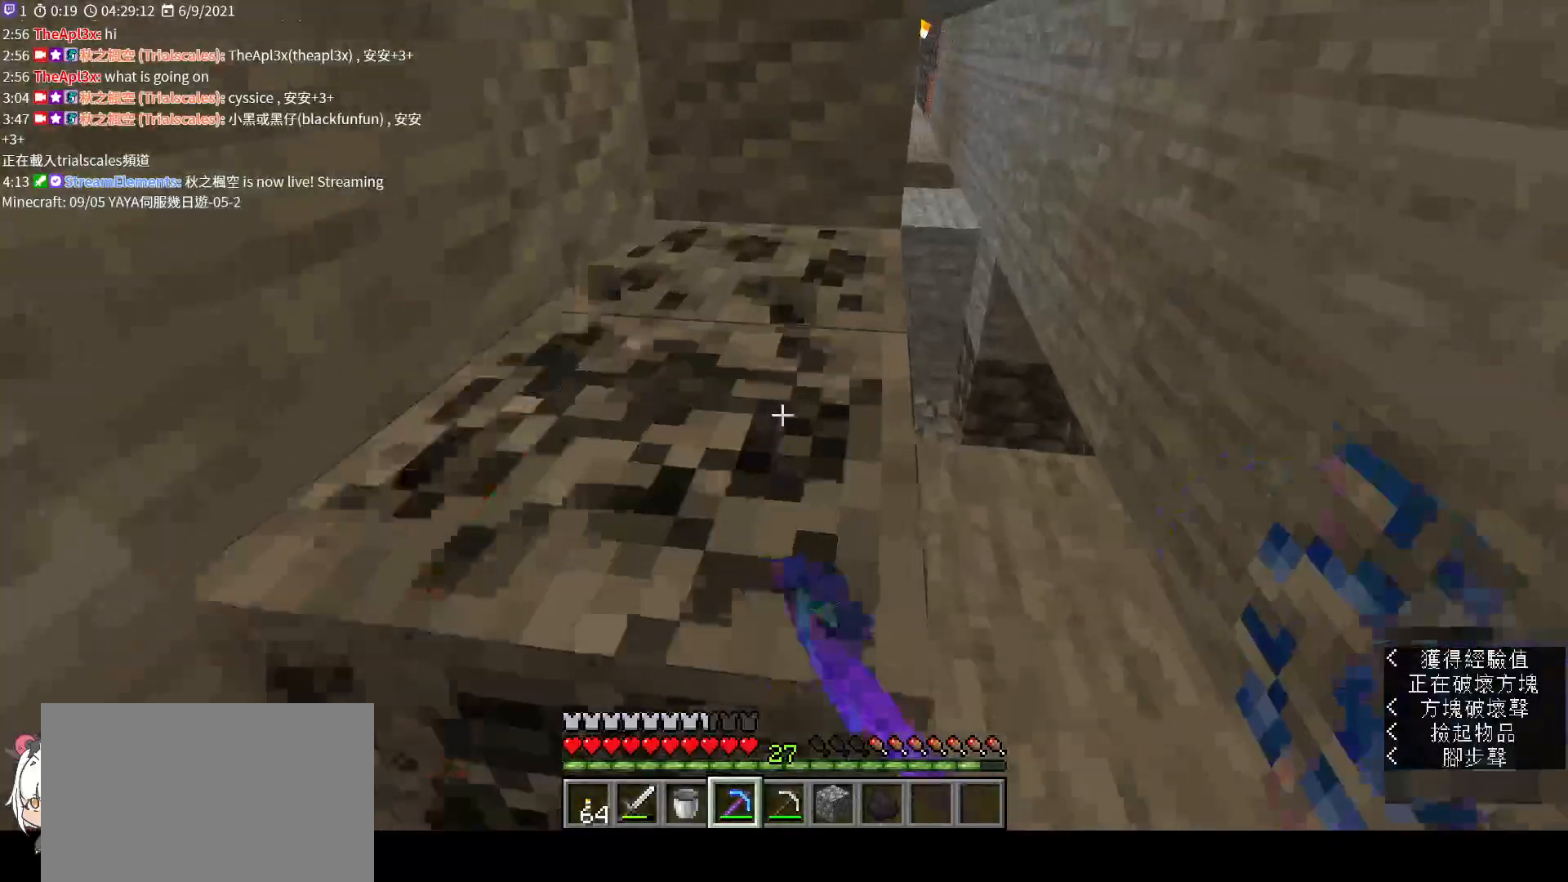
{"keys": ["shift"], "mouse": ["left"], "events": [[167, "w", "down"], [367, "w", "up"]]}
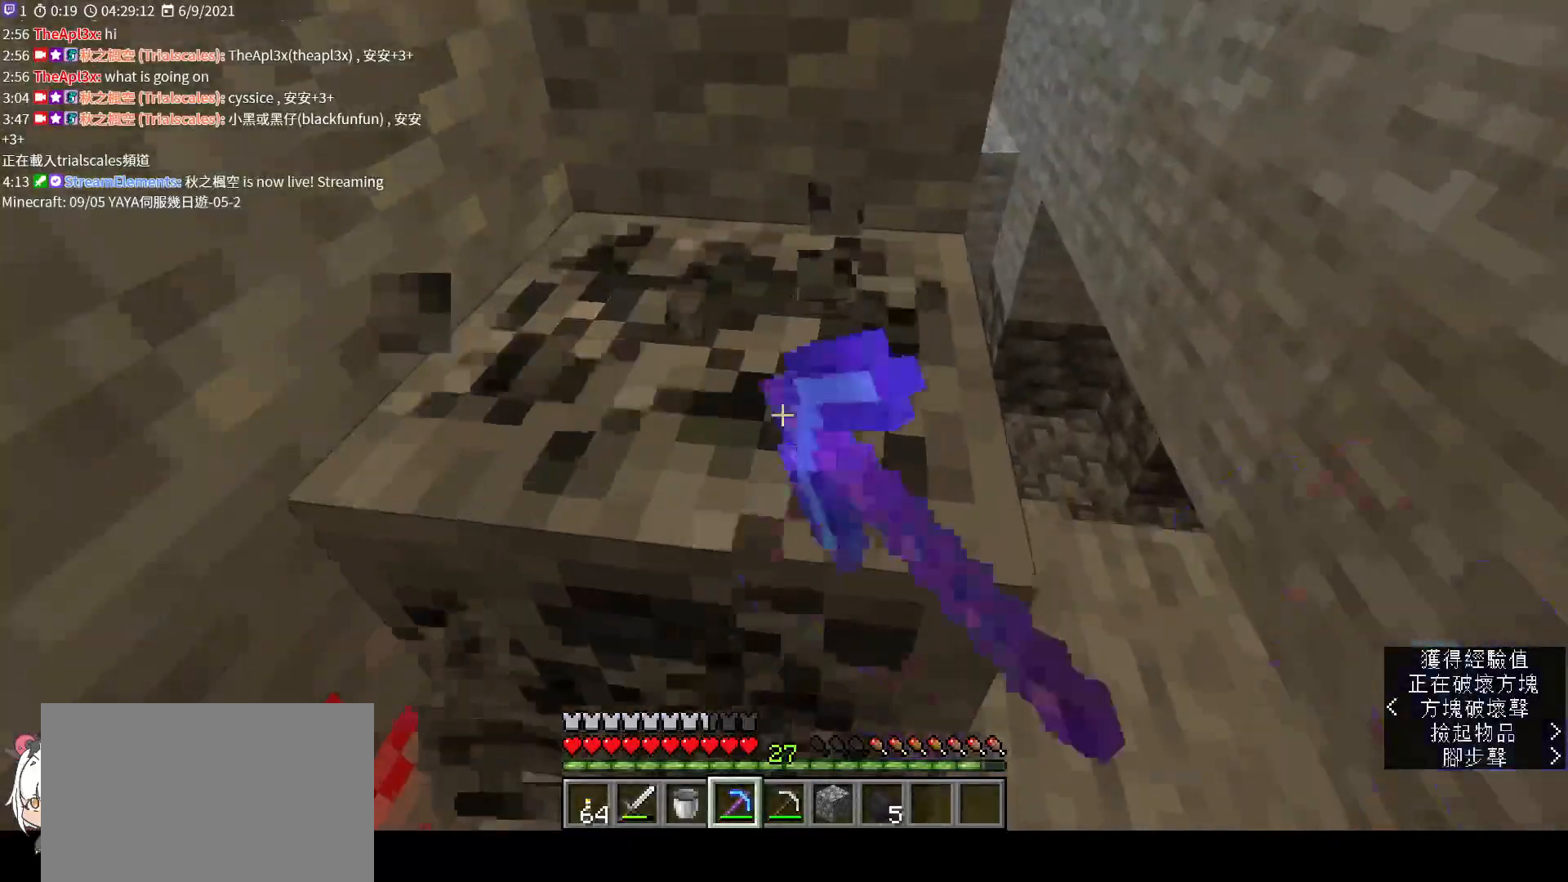
{"keys": ["shift"], "mouse": [], "events": [[67, "w", "down"], [267, "mouse_left", "up"], [300, "w", "up"]]}
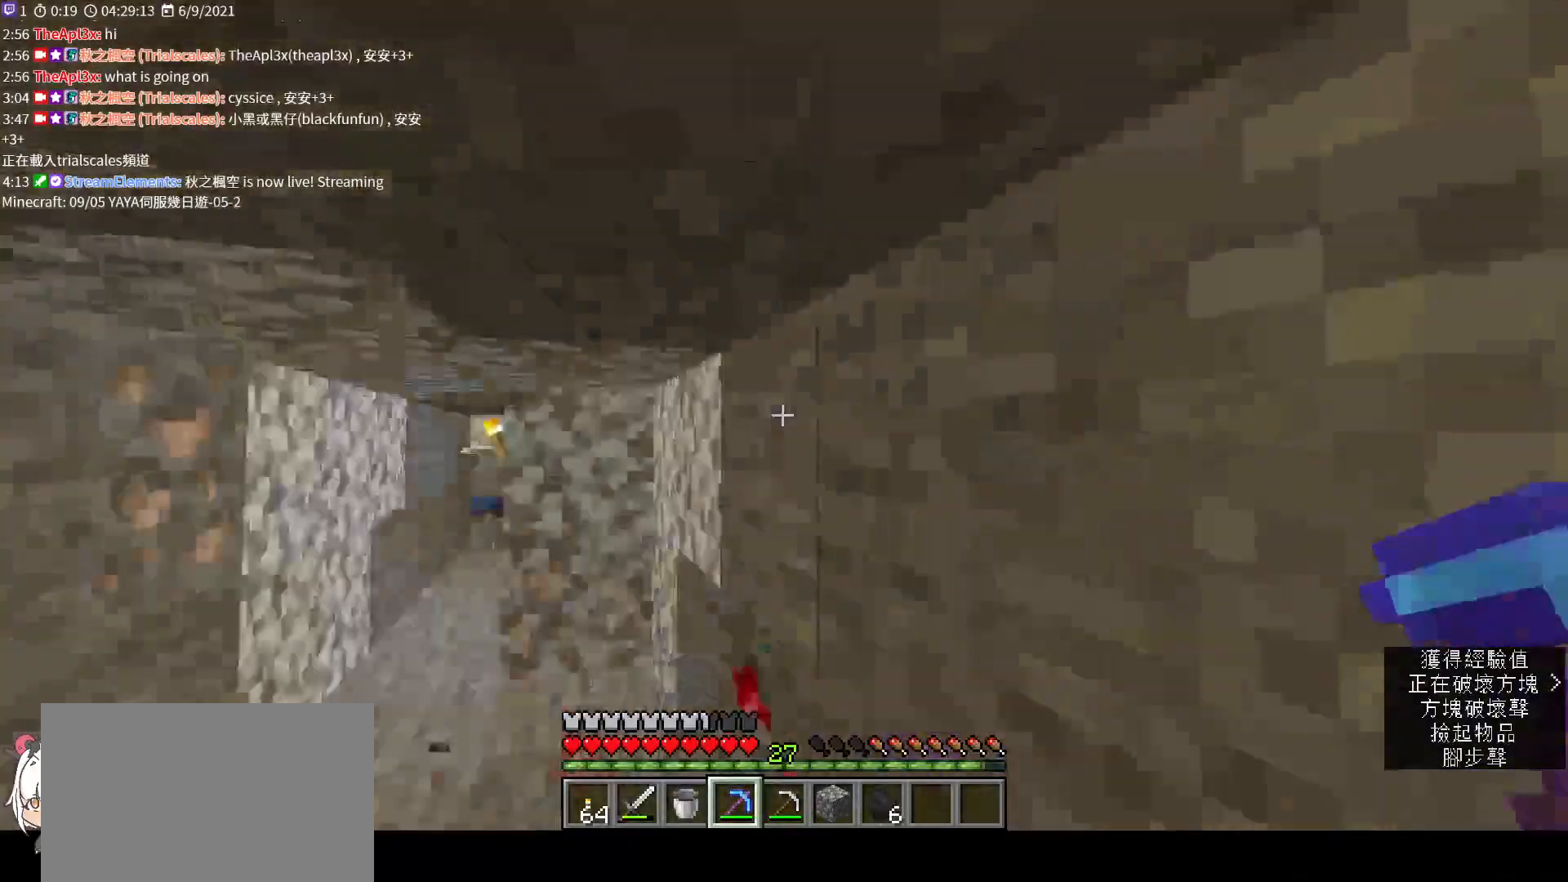
{"keys": ["shift", "w"], "mouse": [], "events": [[267, "w", "down"]]}
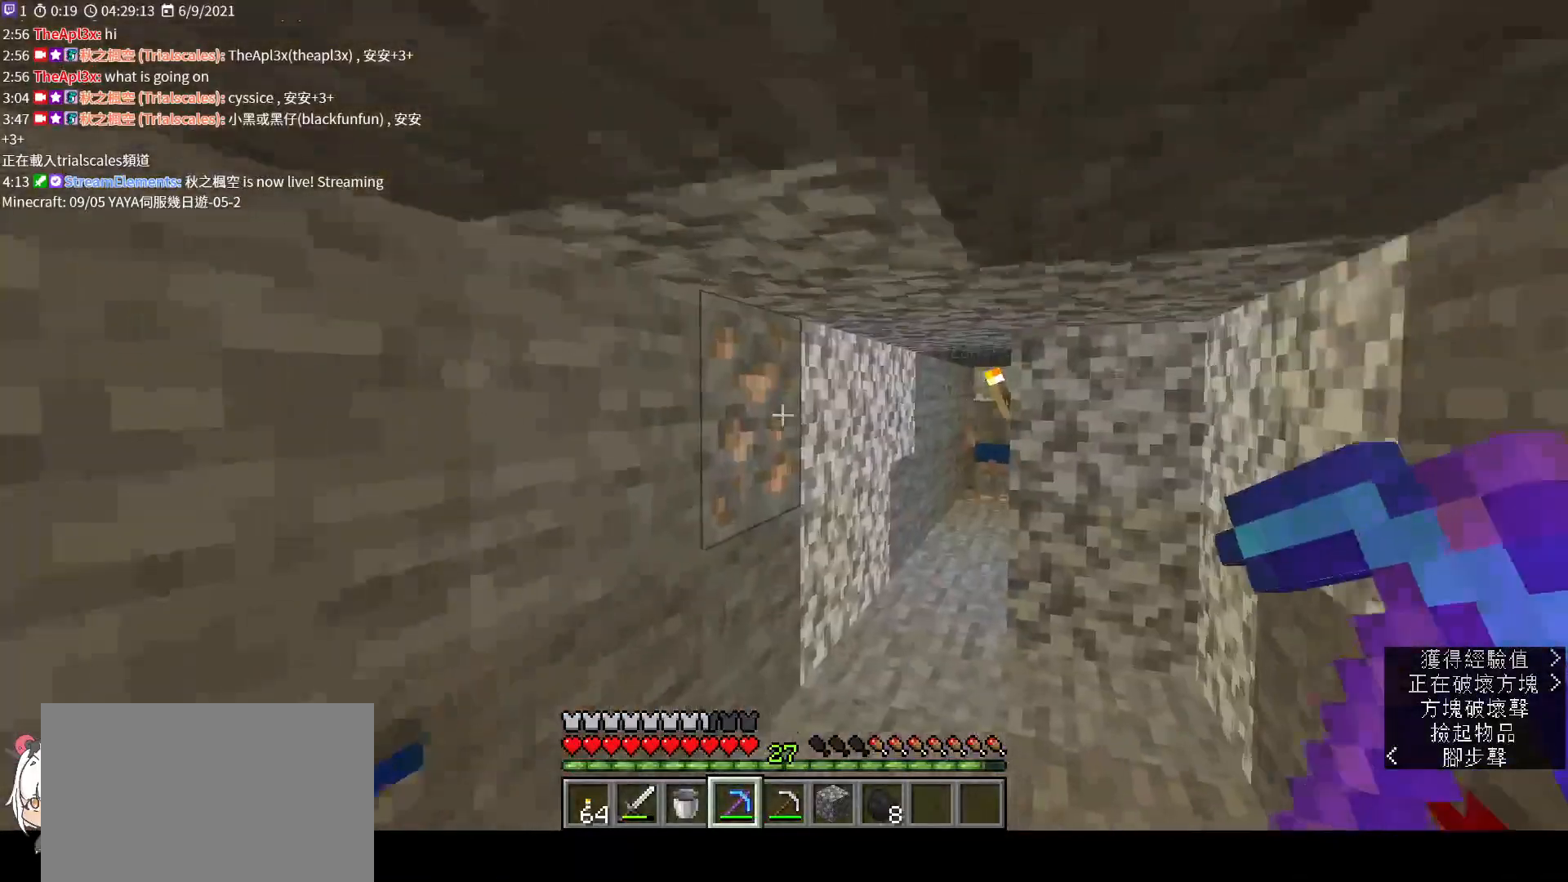
{"keys": ["shift"], "mouse": ["left"], "events": [[67, "d", "down"], [167, "mouse_left", "down"], [233, "d", "up"], [233, "w", "up"]]}
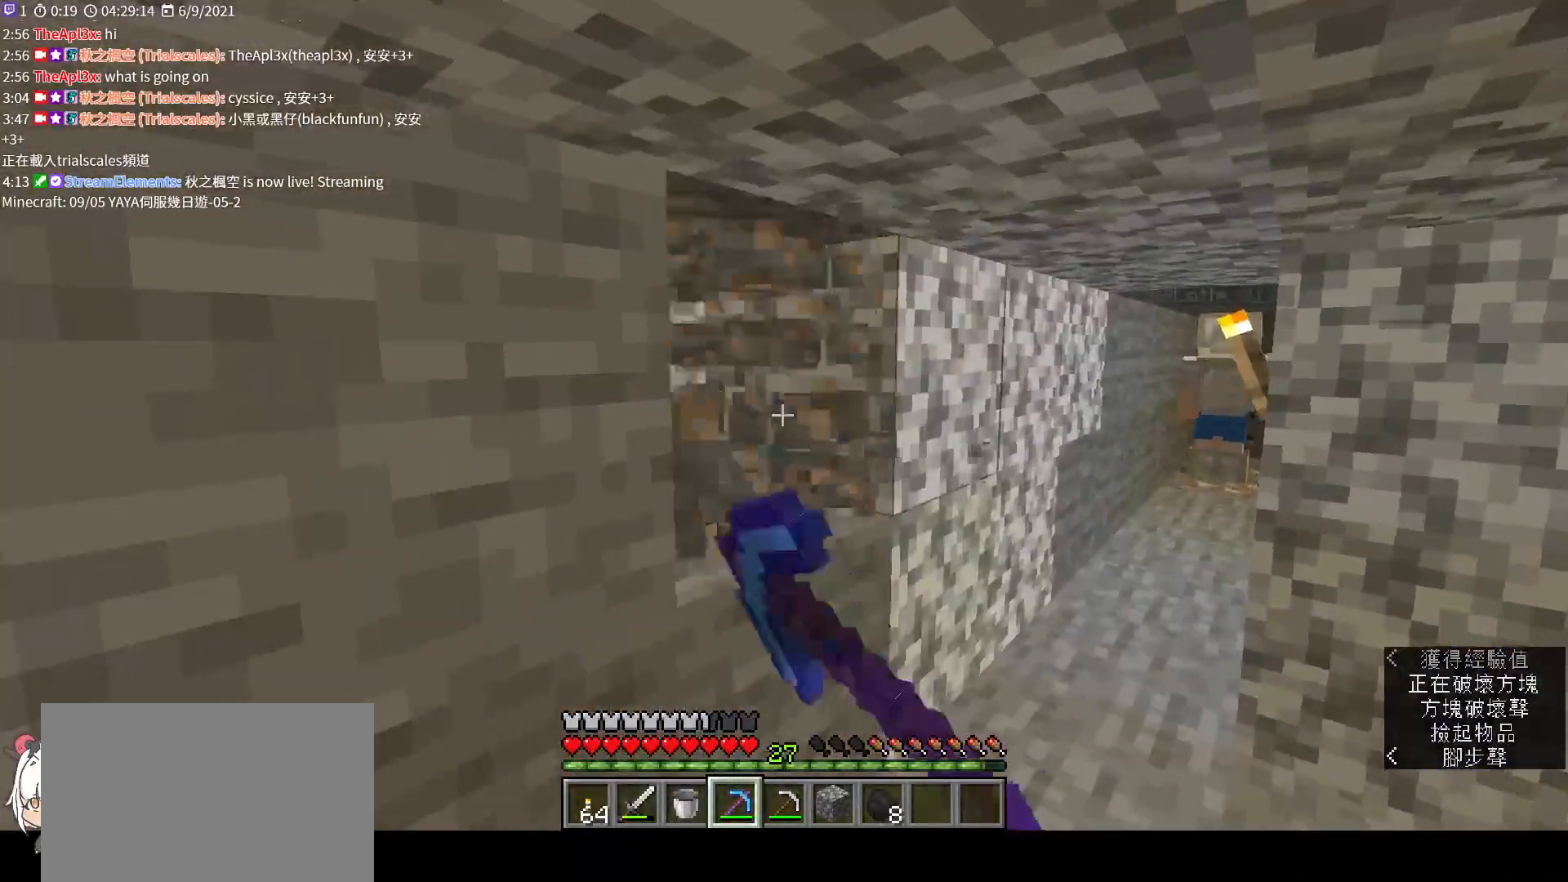
{"keys": ["shift"], "mouse": [], "events": [[33, "w", "down"], [167, "d", "down"], [233, "mouse_left", "up"], [300, "w", "up"], [367, "d", "up"]]}
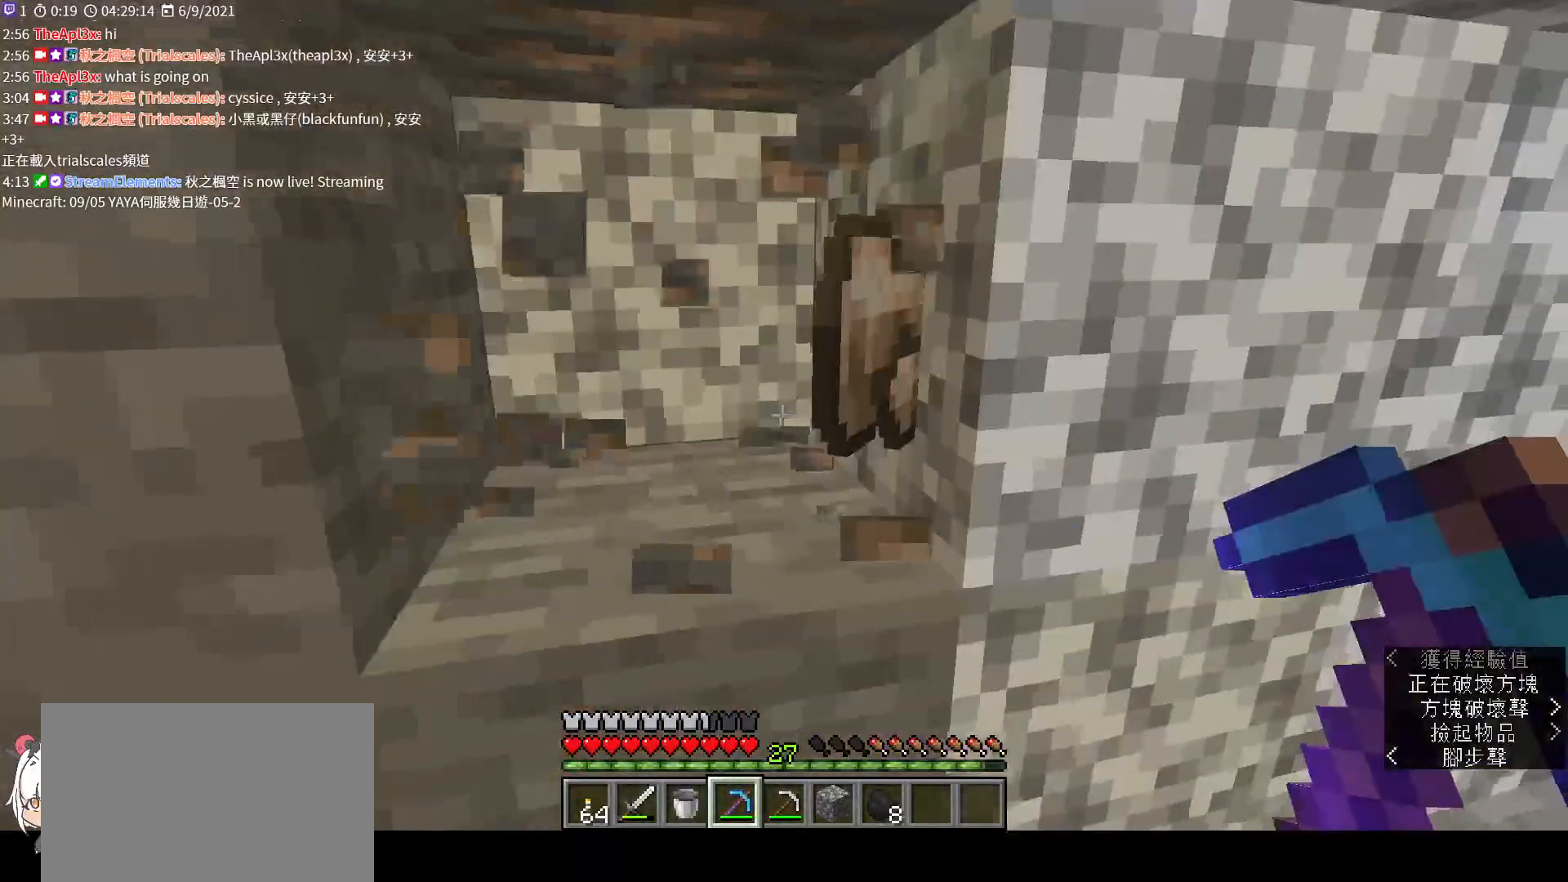
{"keys": ["shift", "w"], "mouse": ["left"], "events": [[67, "mouse_left", "down"], [333, "w", "down"]]}
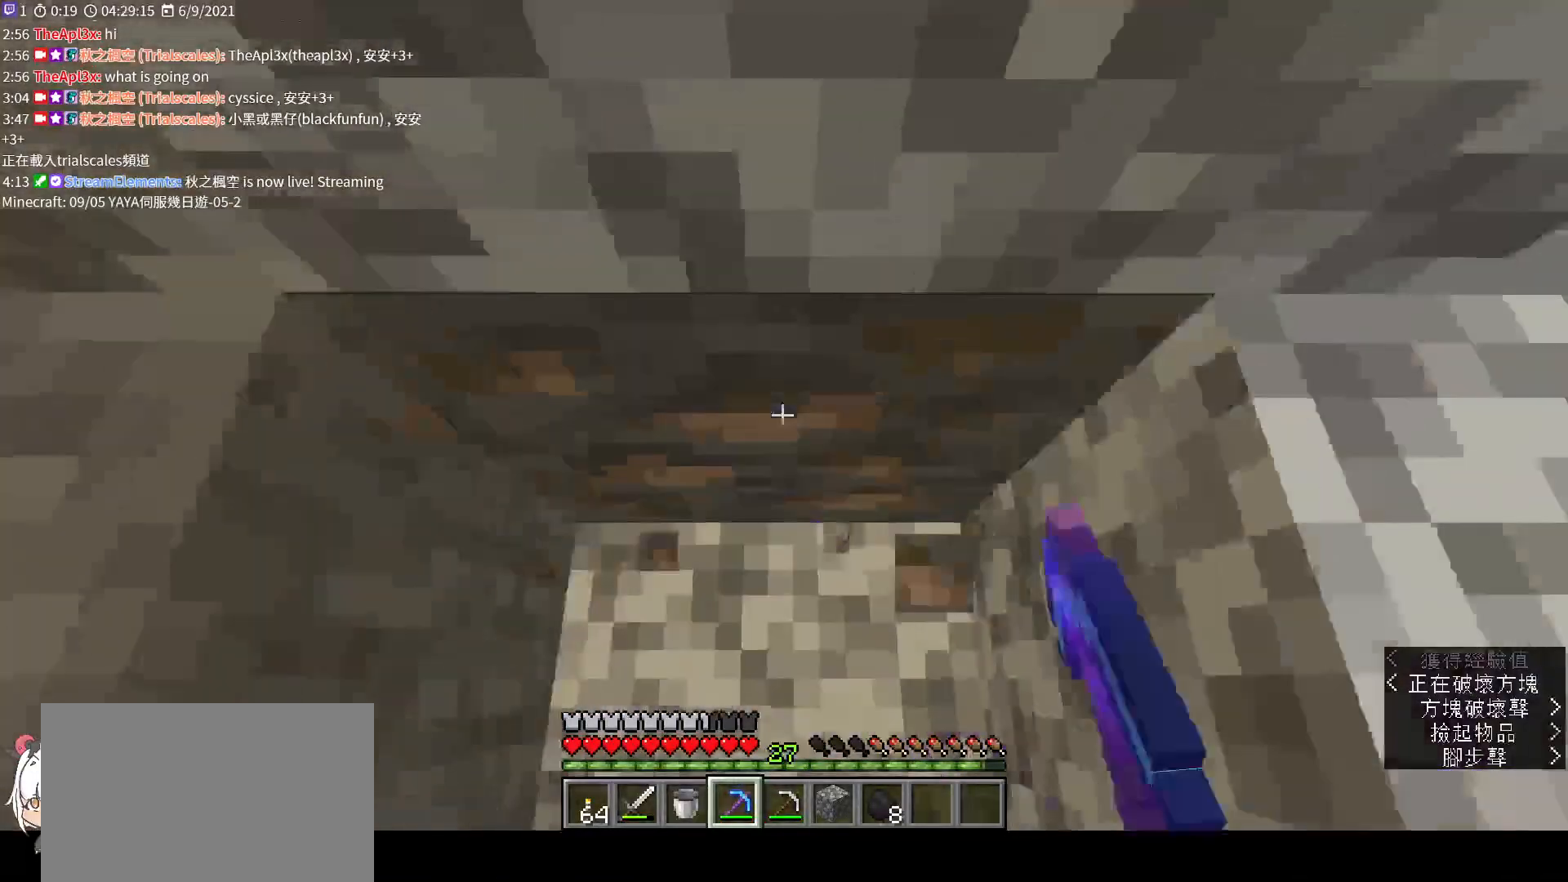
{"keys": ["shift", "w"], "mouse": ["left"], "events": [[33, "w", "up"], [433, "w", "down"]]}
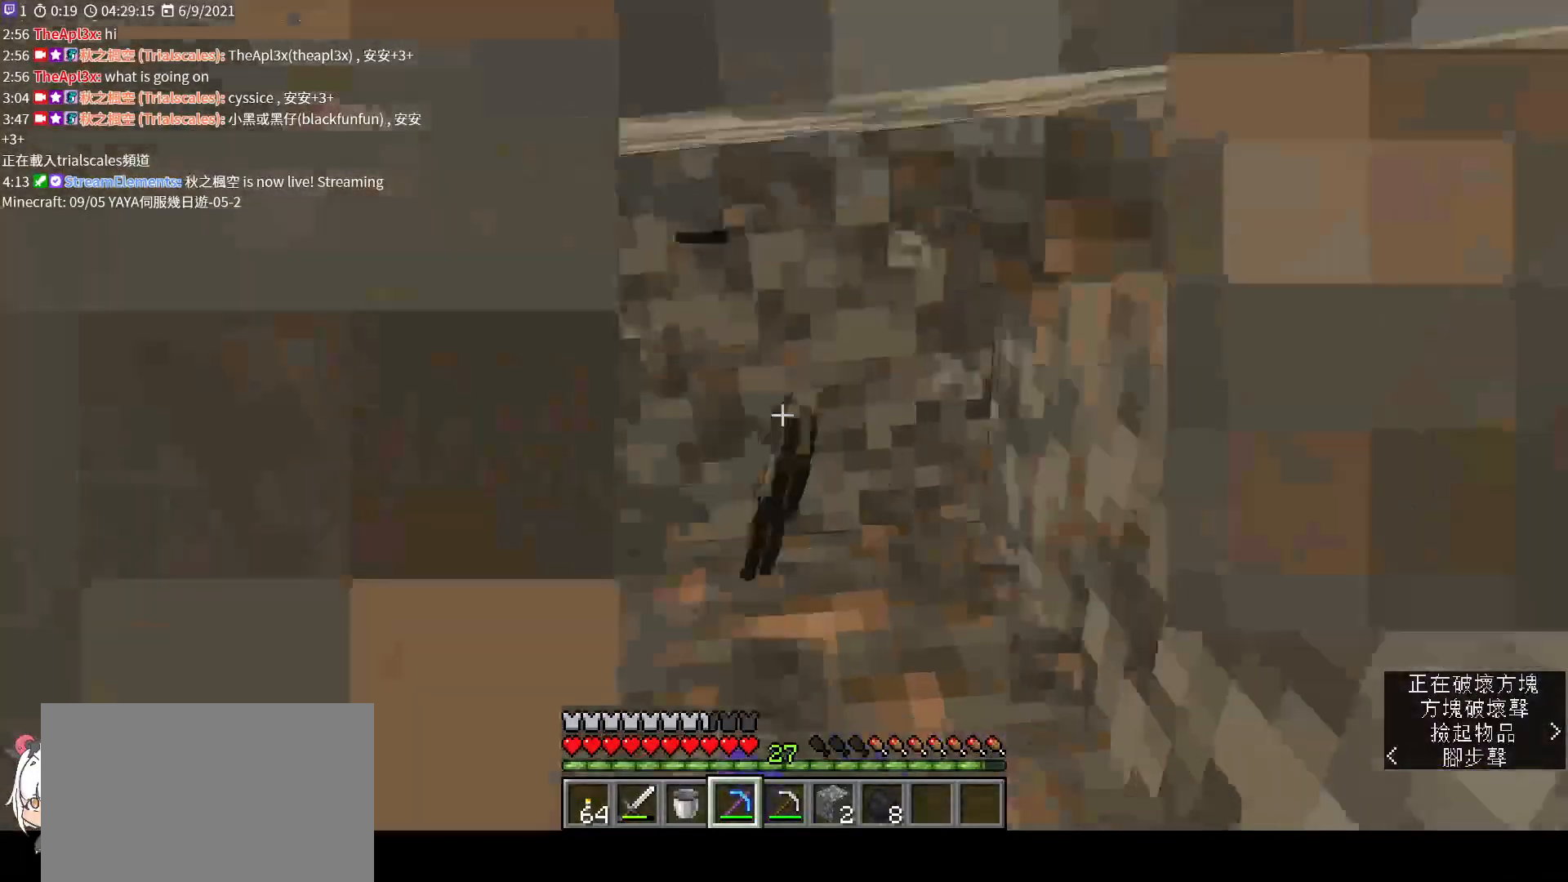
{"keys": ["shift"], "mouse": ["left"], "events": [[33, "w", "up"], [100, "mouse_left", "up"], [333, "mouse_left", "down"]]}
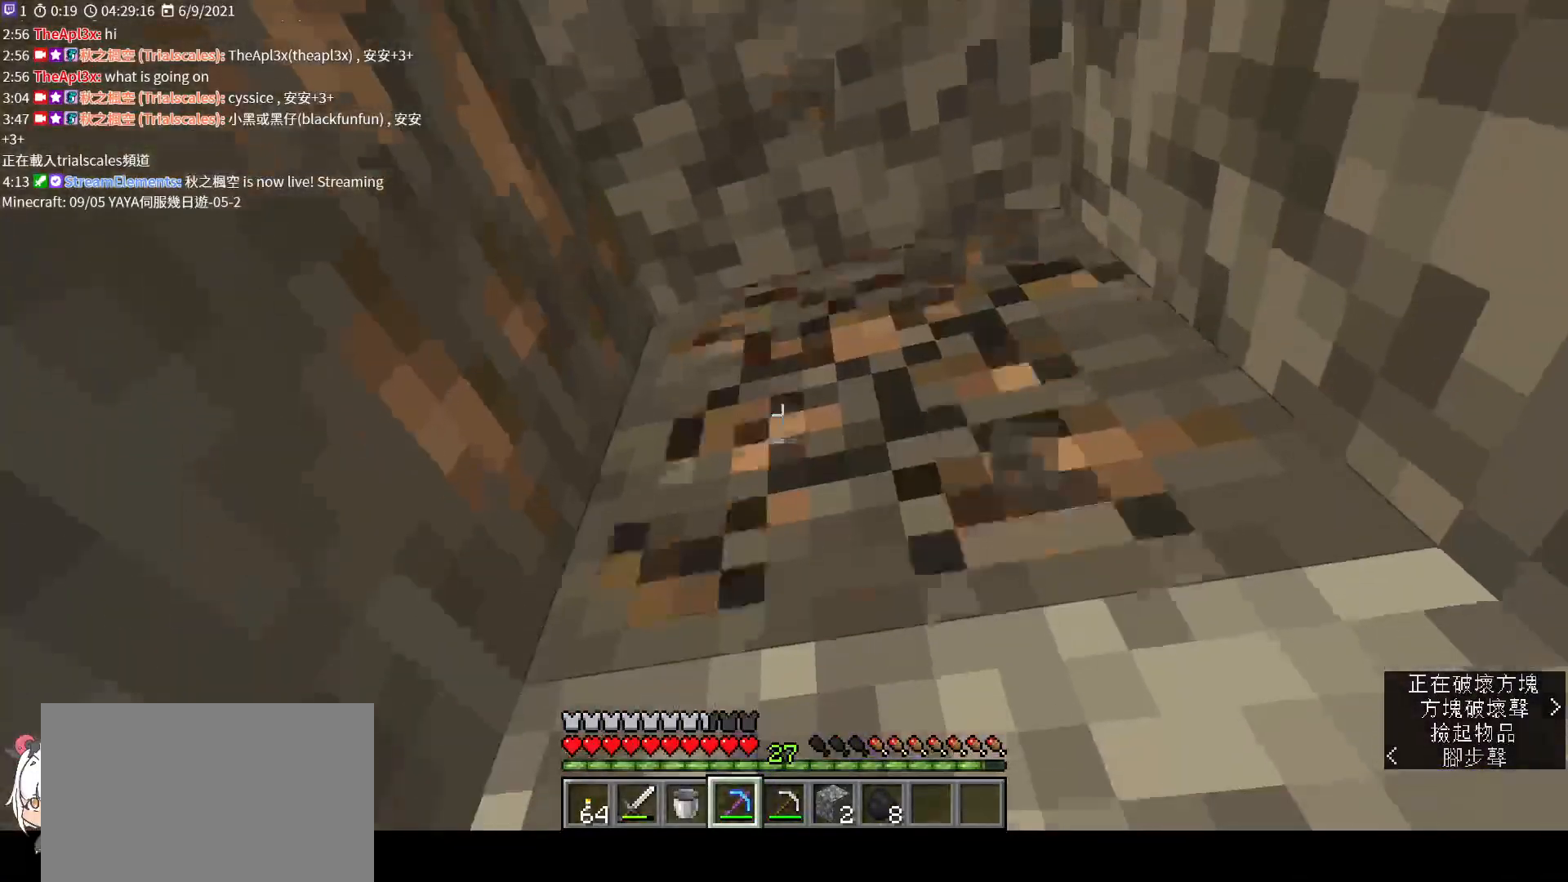
{"keys": ["shift"], "mouse": ["left"], "events": []}
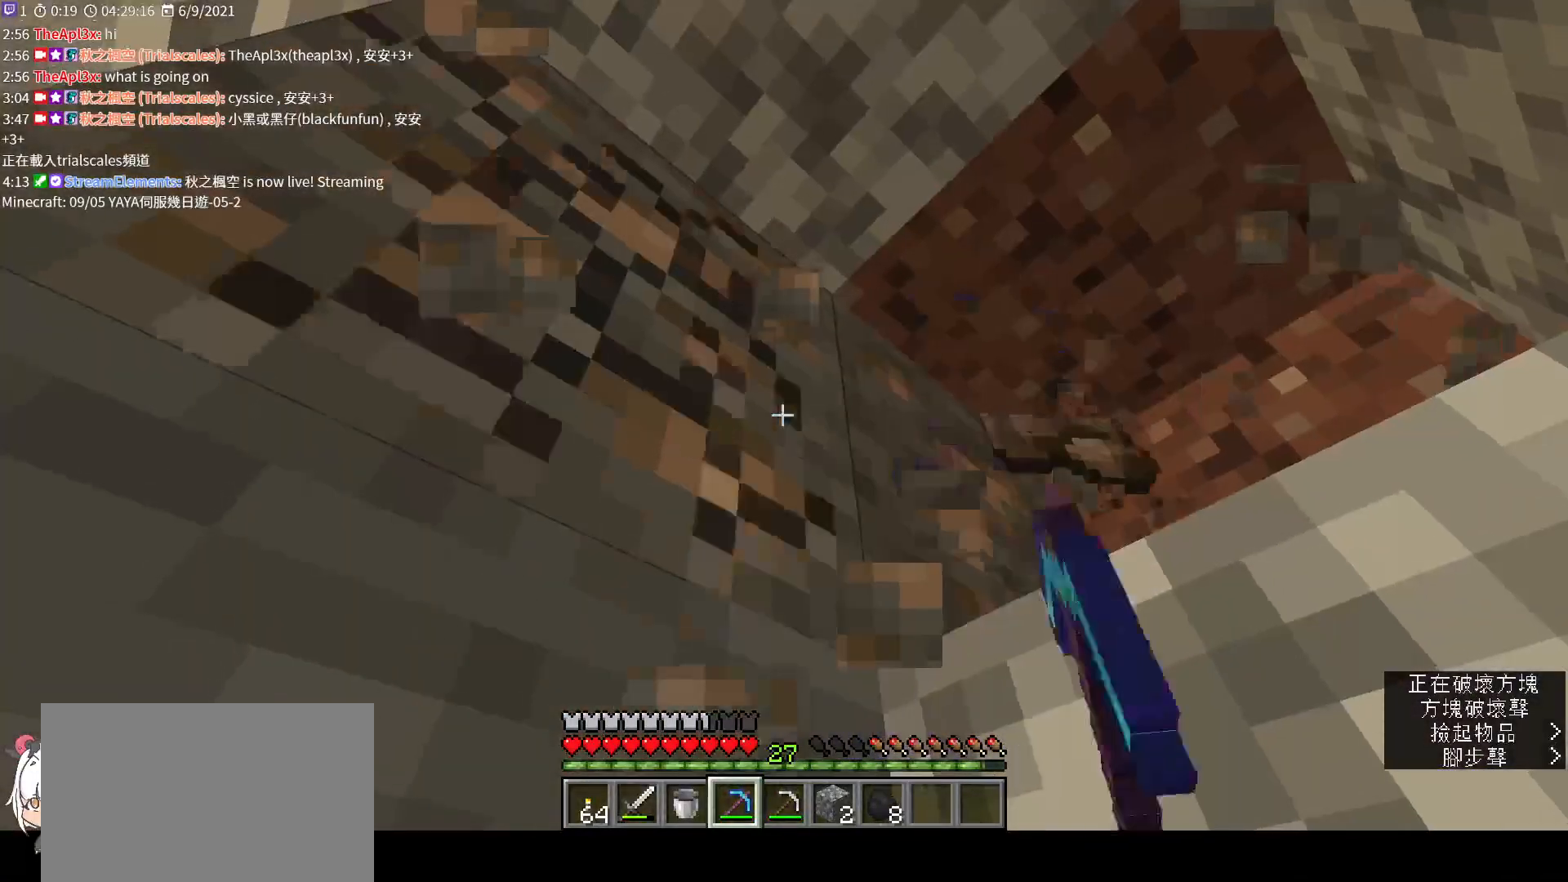
{"keys": ["shift"], "mouse": ["left"], "events": []}
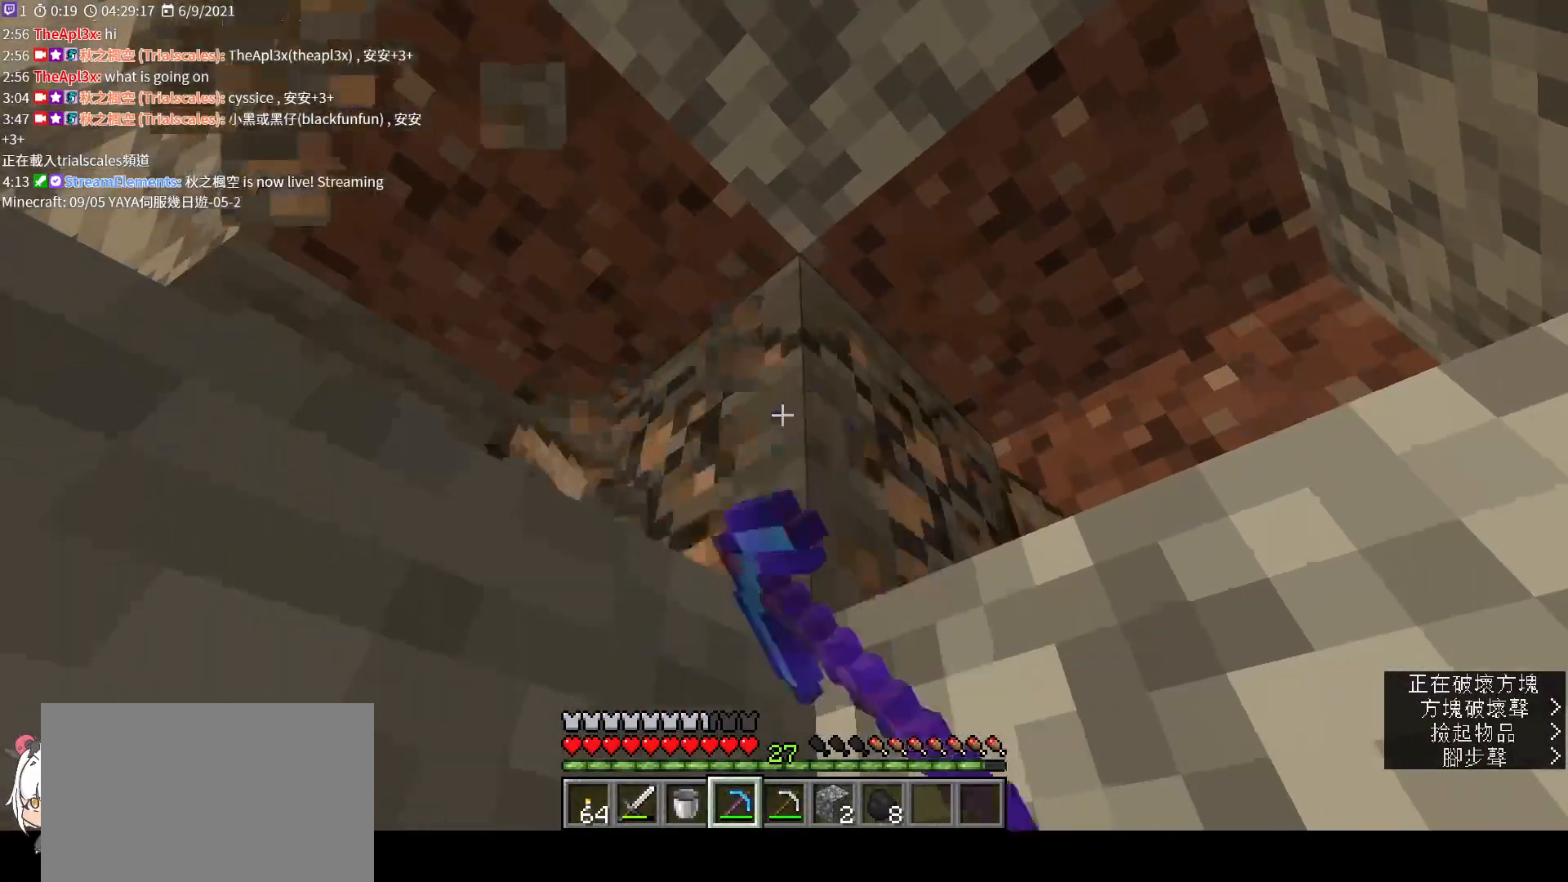
{"keys": ["shift", "space", "w"], "mouse": [], "events": [[133, "w", "down"], [167, "mouse_left", "up"], [367, "space", "down"]]}
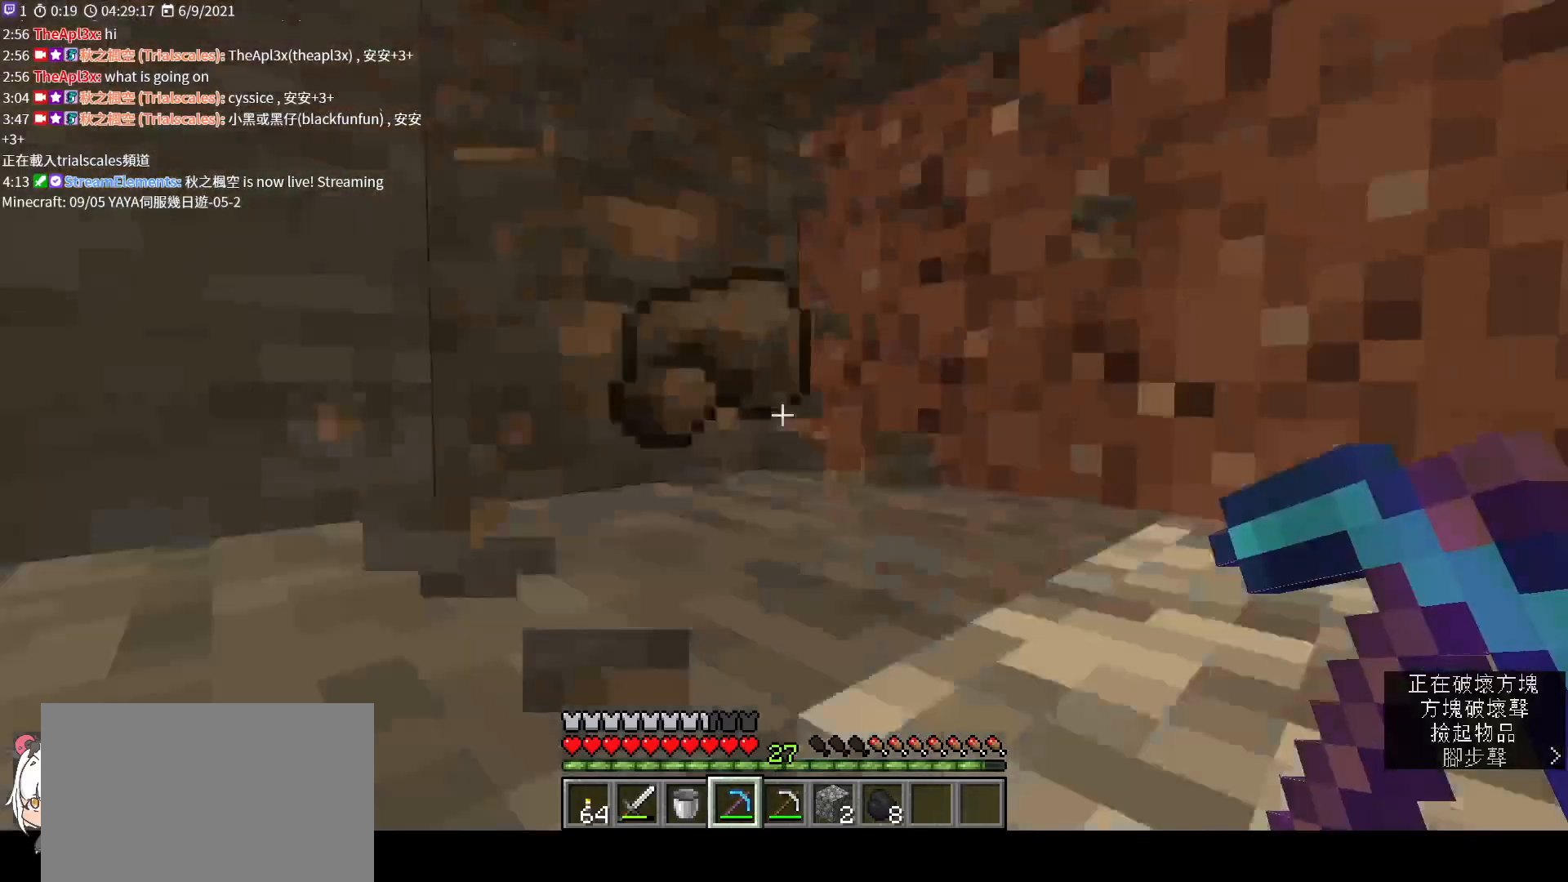
{"keys": ["shift", "w"], "mouse": [], "events": [[67, "space", "up"]]}
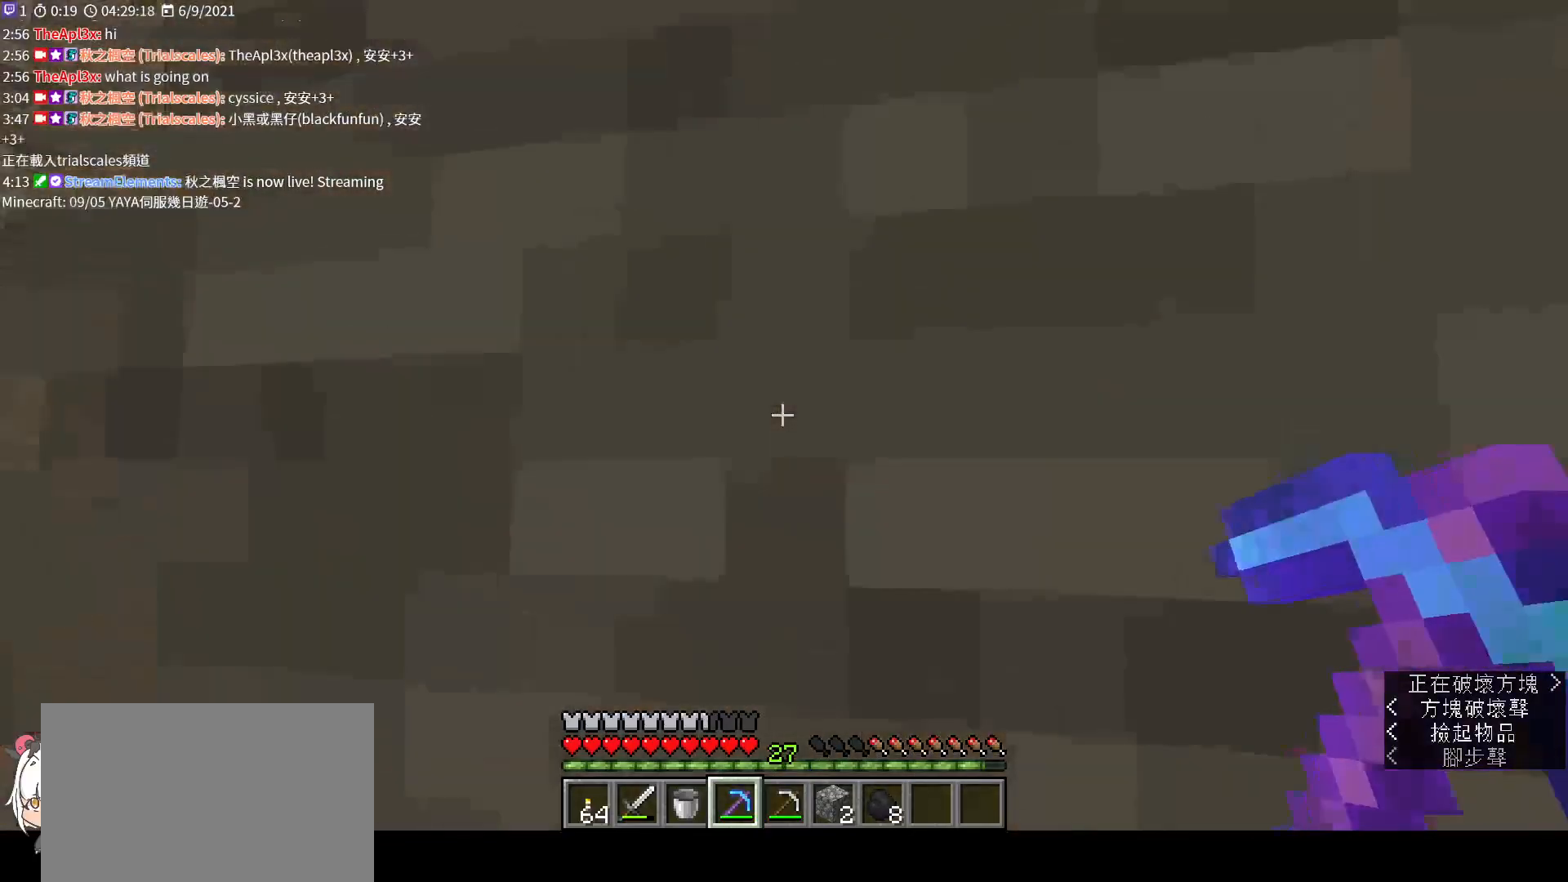
{"keys": ["shift", "space", "w"], "mouse": [], "events": [[33, "w", "up"], [100, "mouse_left", "down"], [400, "w", "down"], [433, "space", "down"], [500, "mouse_left", "up"]]}
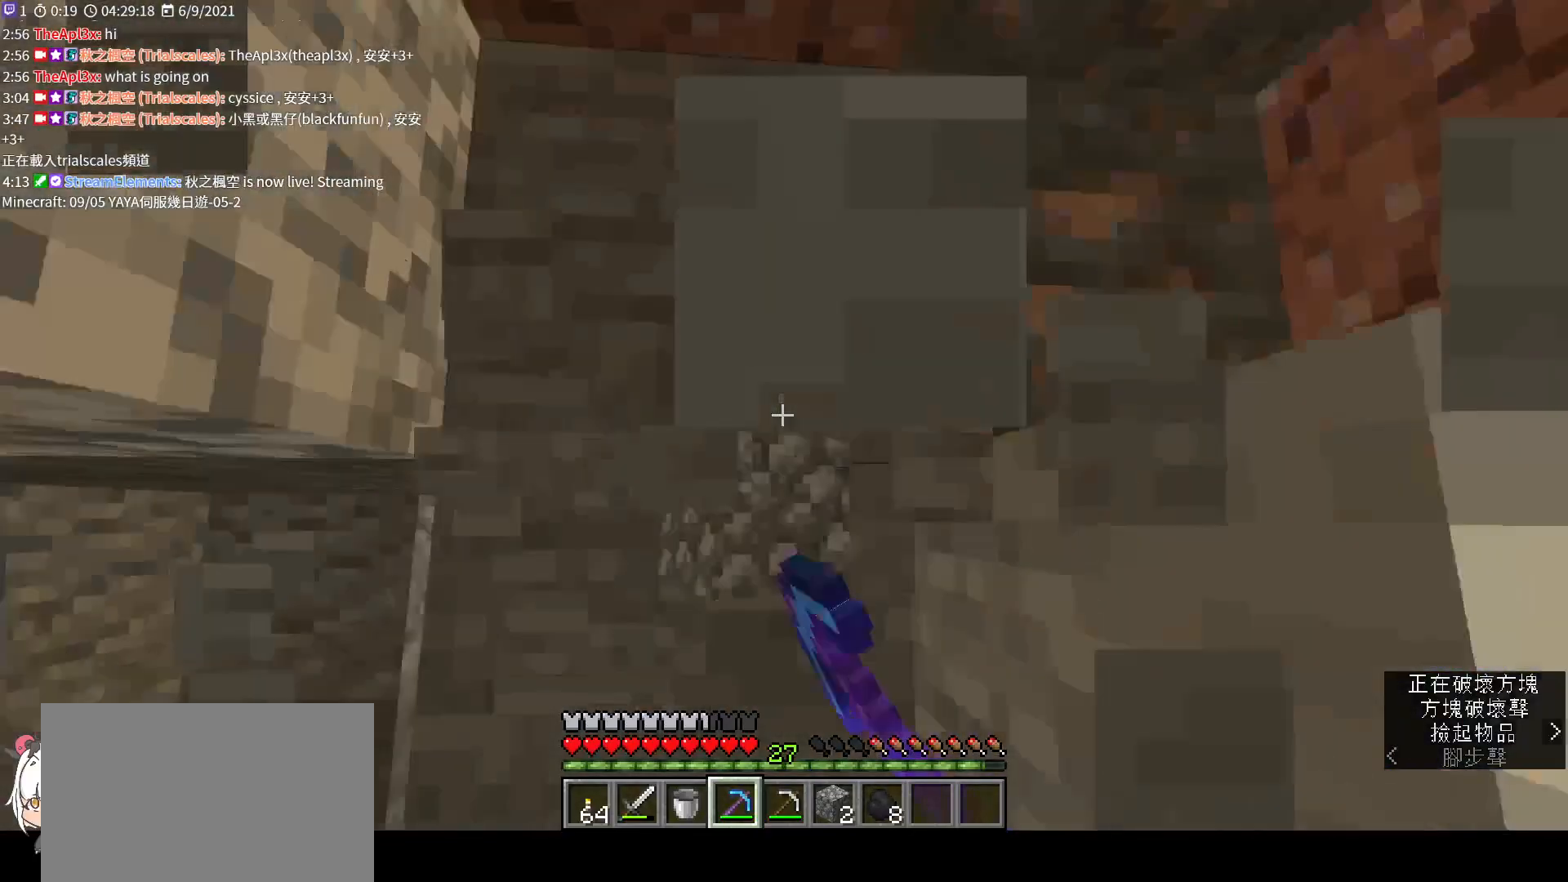
{"keys": ["shift"], "mouse": ["left"], "events": [[100, "space", "up"], [133, "a", "down"], [267, "a", "up"], [267, "mouse_left", "down"], [500, "w", "up"]]}
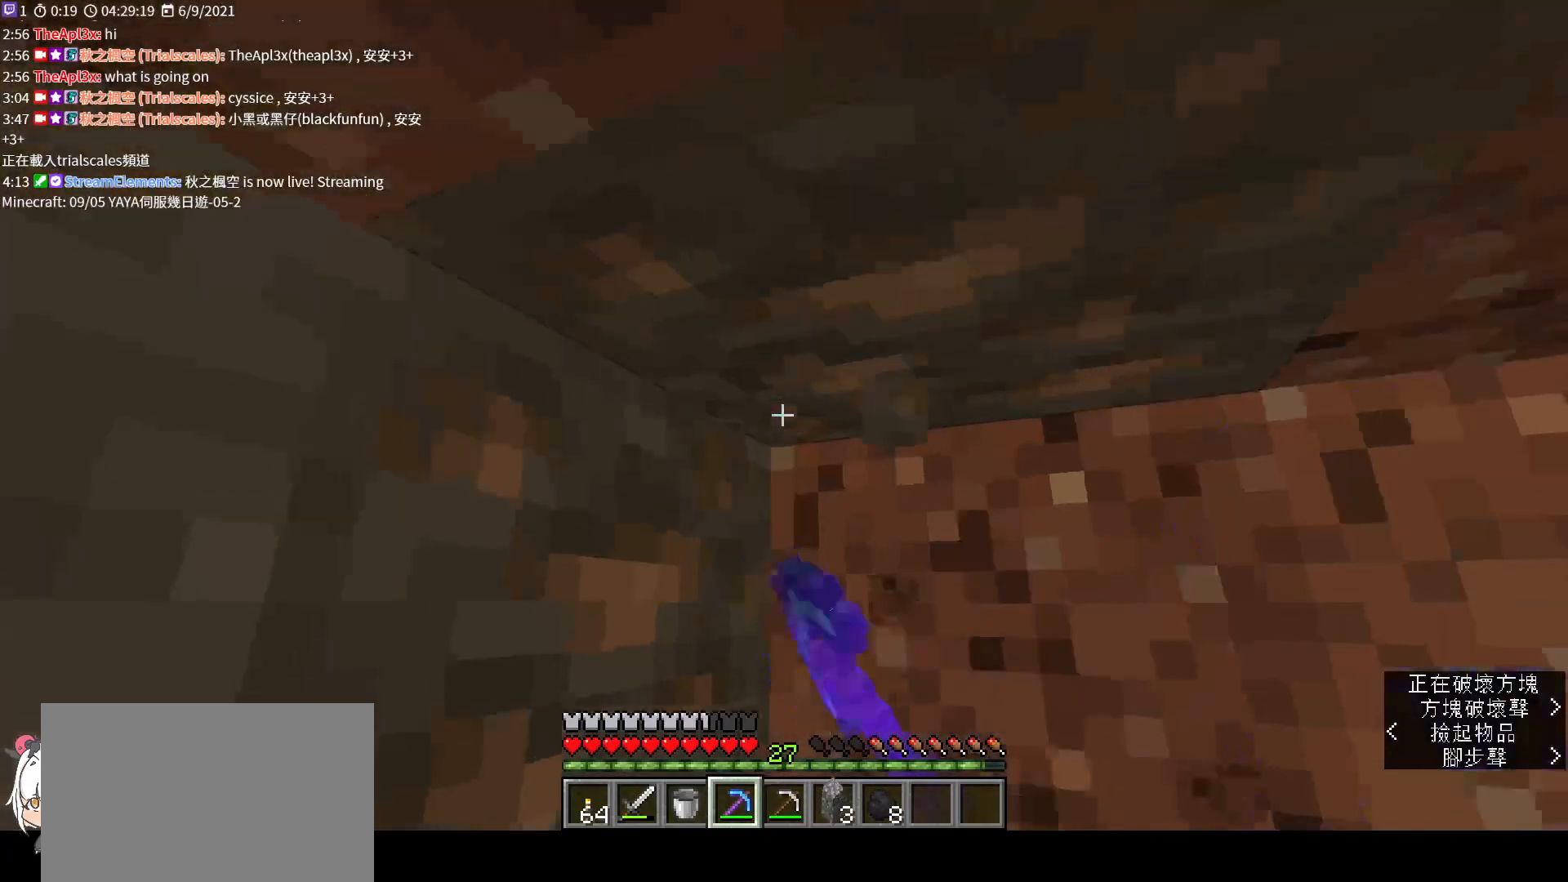
{"keys": ["shift"], "mouse": ["left"], "events": []}
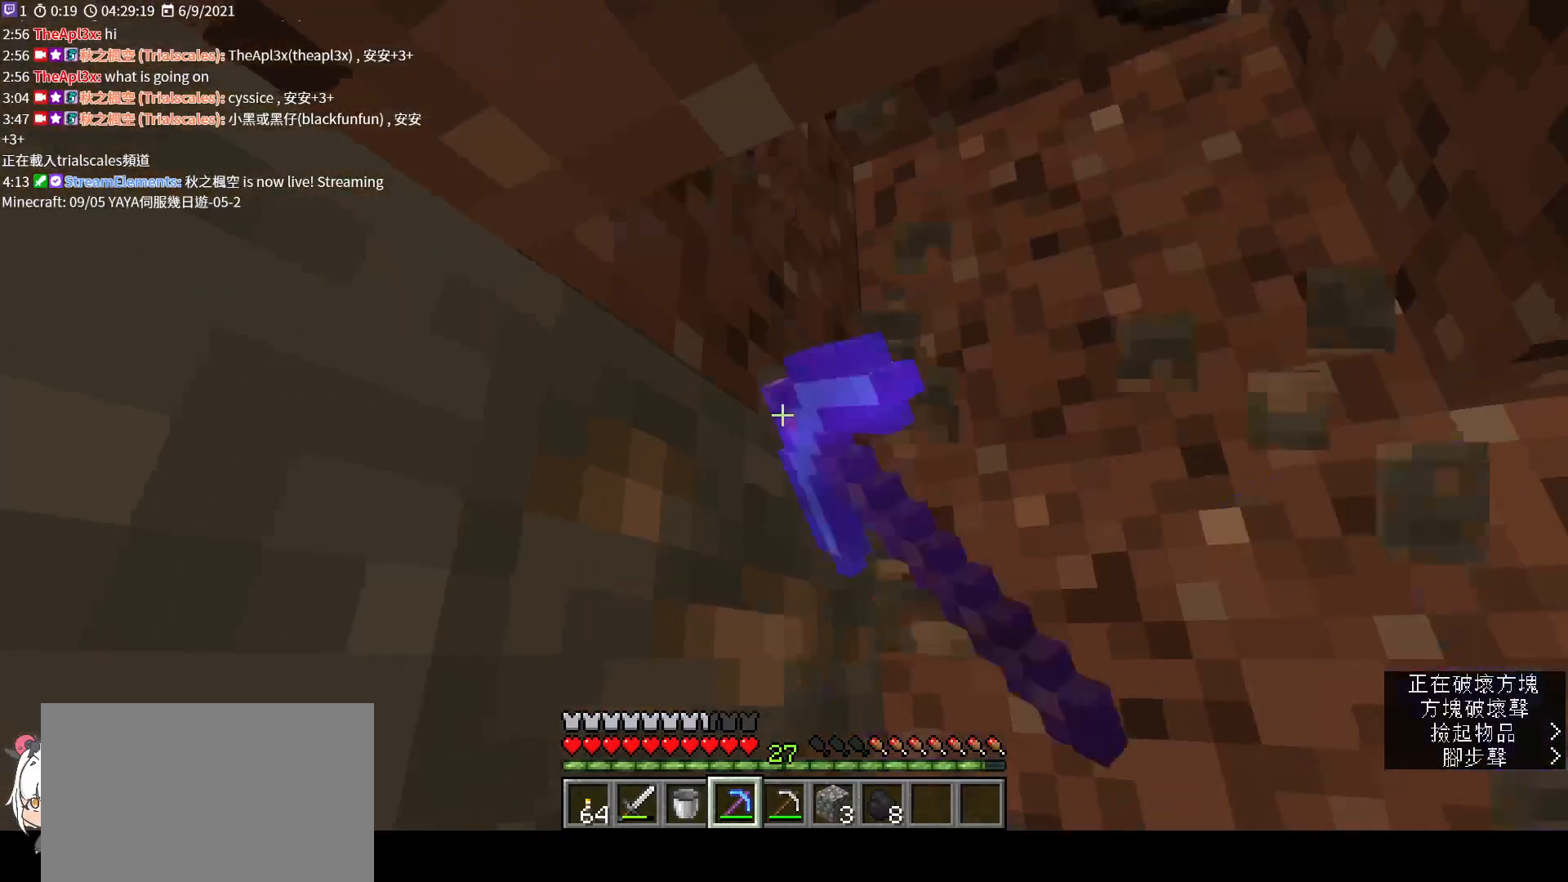
{"keys": ["shift"], "mouse": ["left"], "events": [[300, "mouse_left", "up"], [433, "mouse_left", "down"]]}
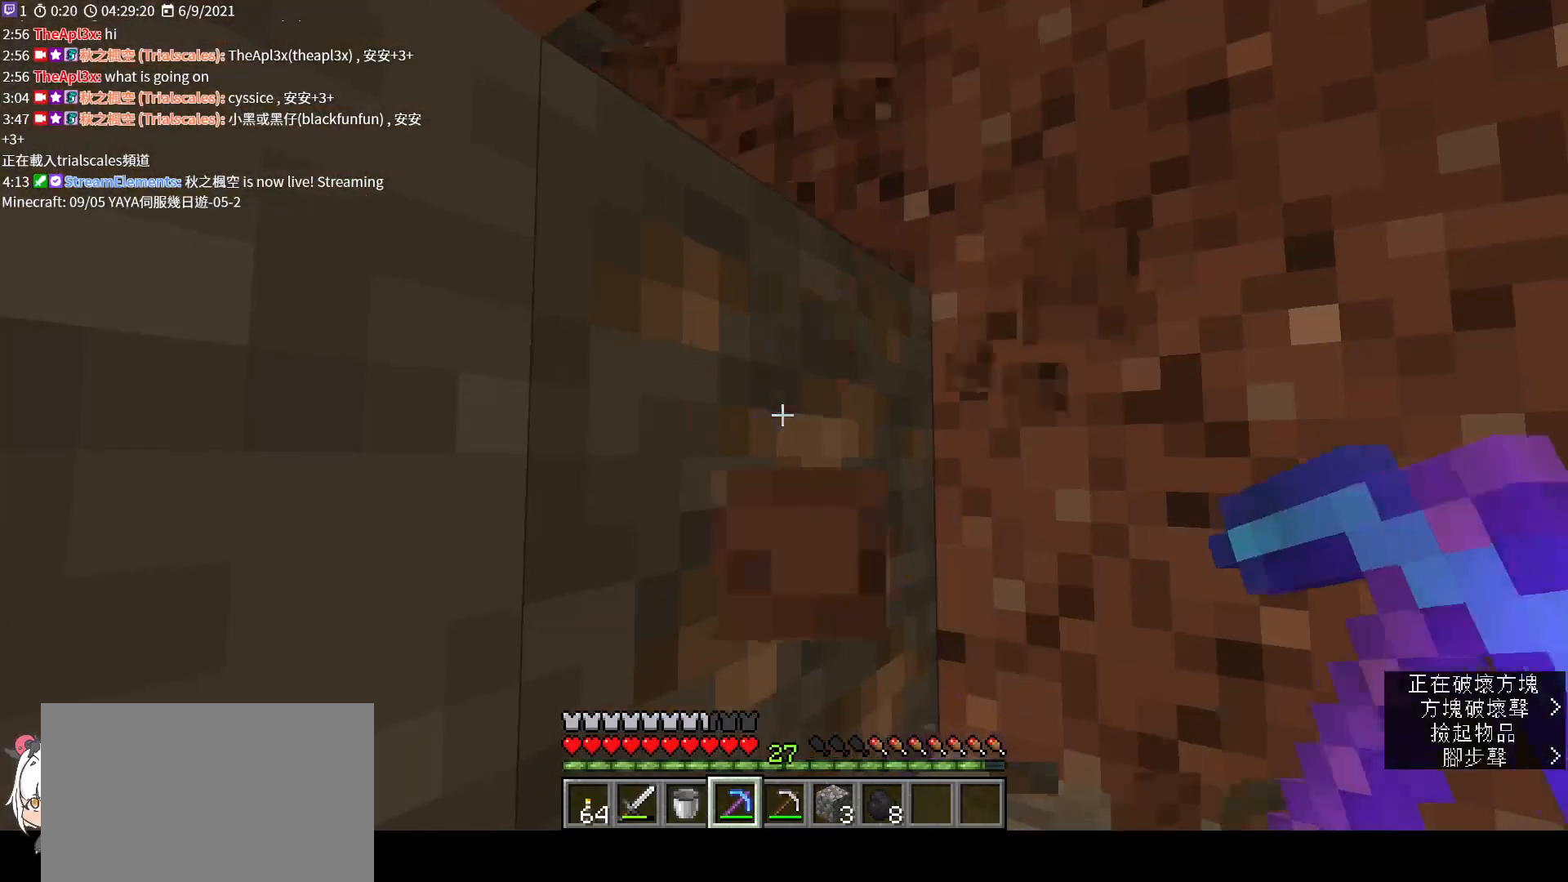
{"keys": ["shift"], "mouse": ["left"], "events": []}
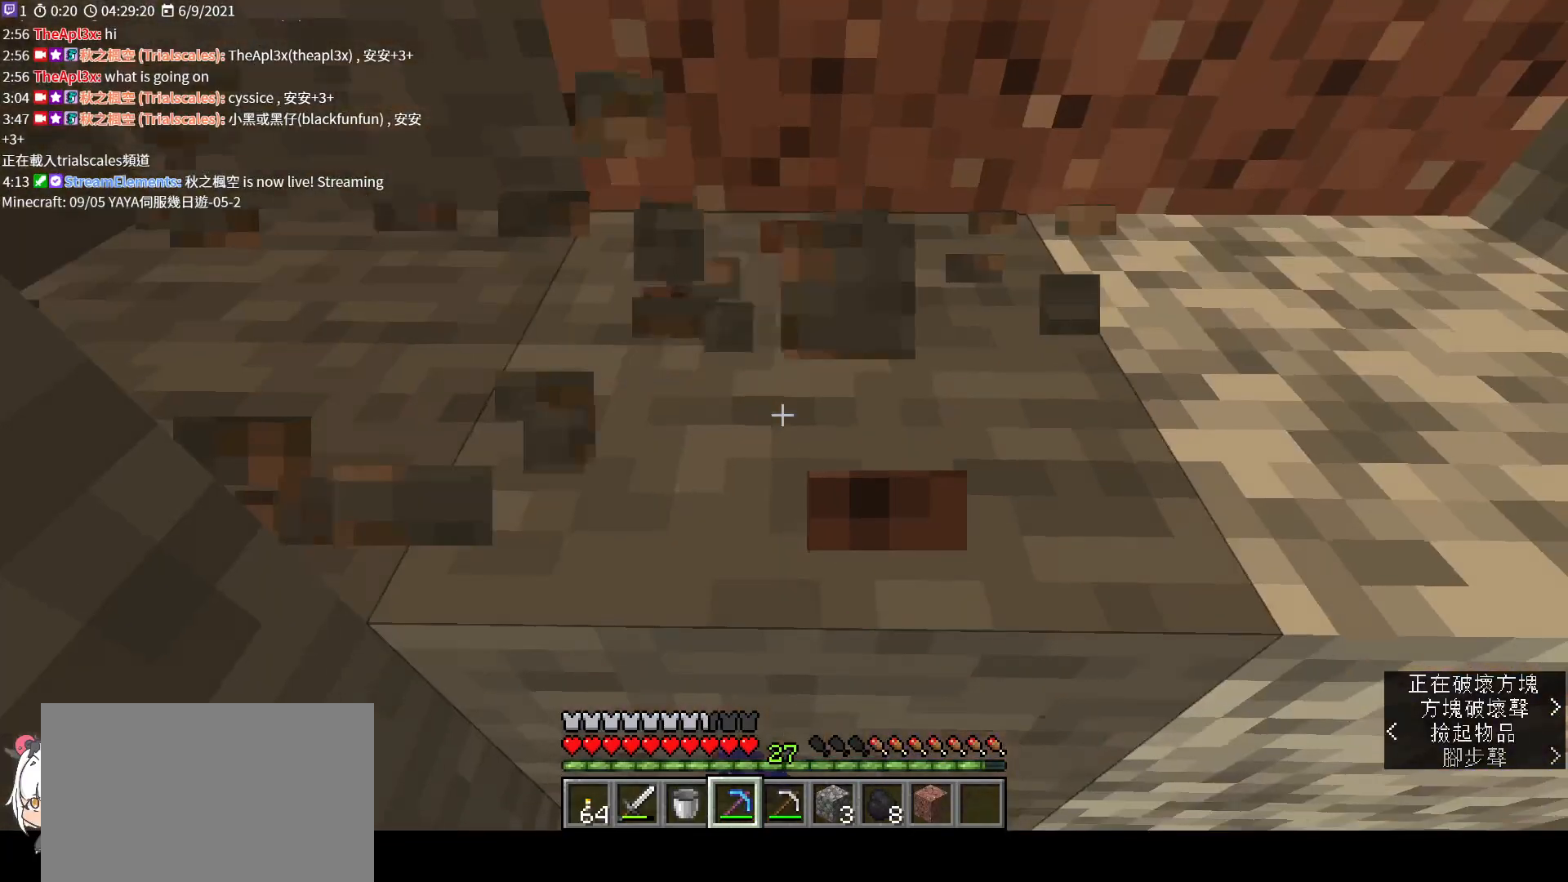
{"keys": ["shift", "w"], "mouse": [], "events": [[67, "w", "down"], [200, "mouse_left", "up"], [233, "d", "down"], [333, "w", "up"], [367, "d", "up"], [433, "w", "down"]]}
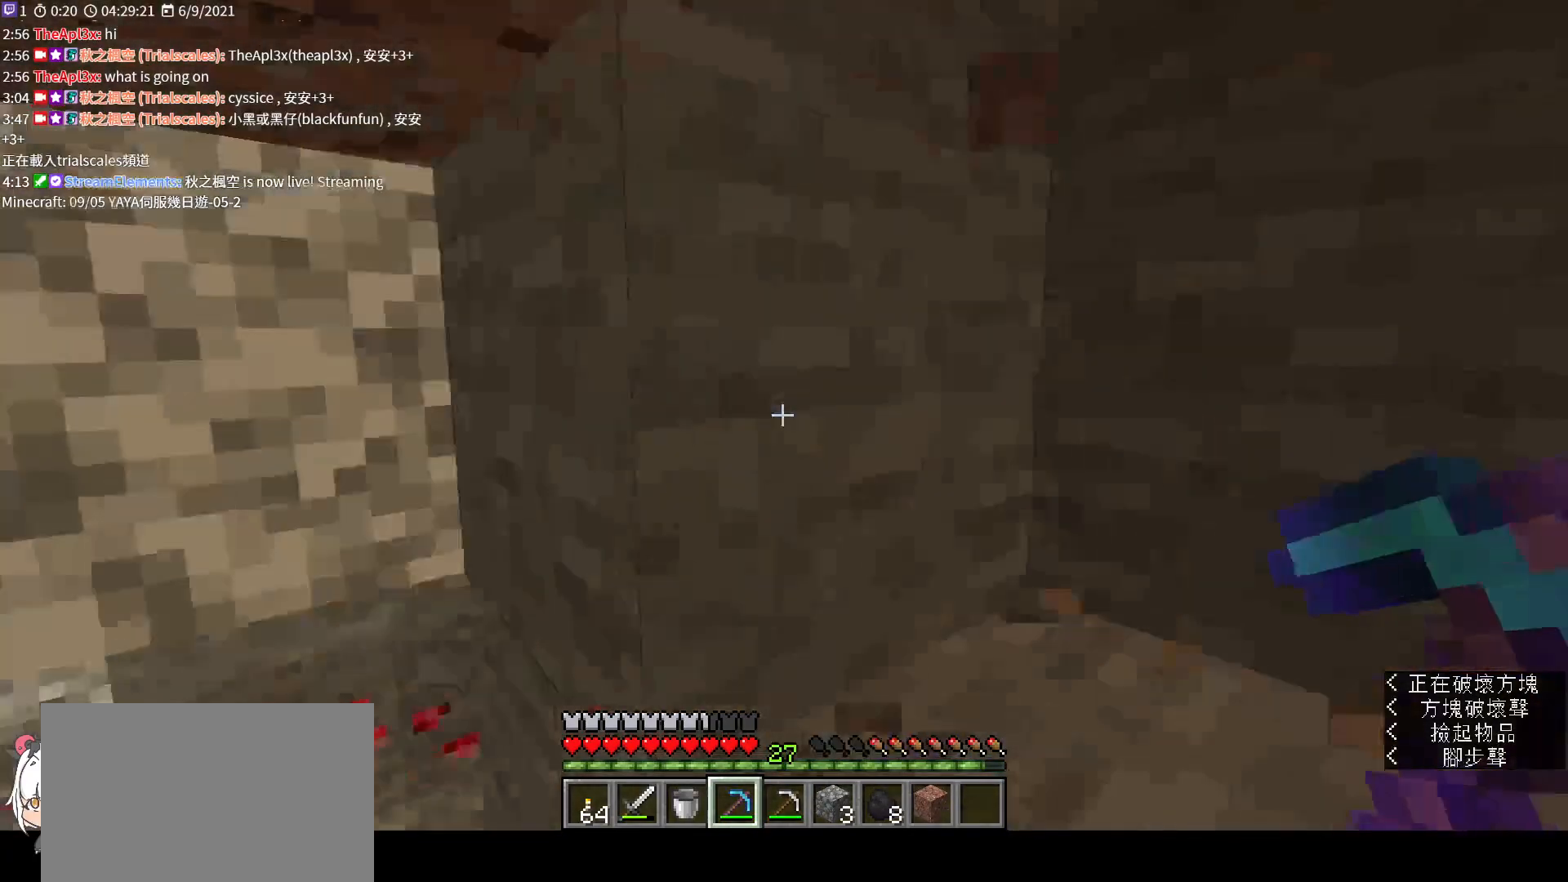
{"keys": ["shift", "w"], "mouse": [], "events": [[67, "a", "down"], [400, "a", "up"]]}
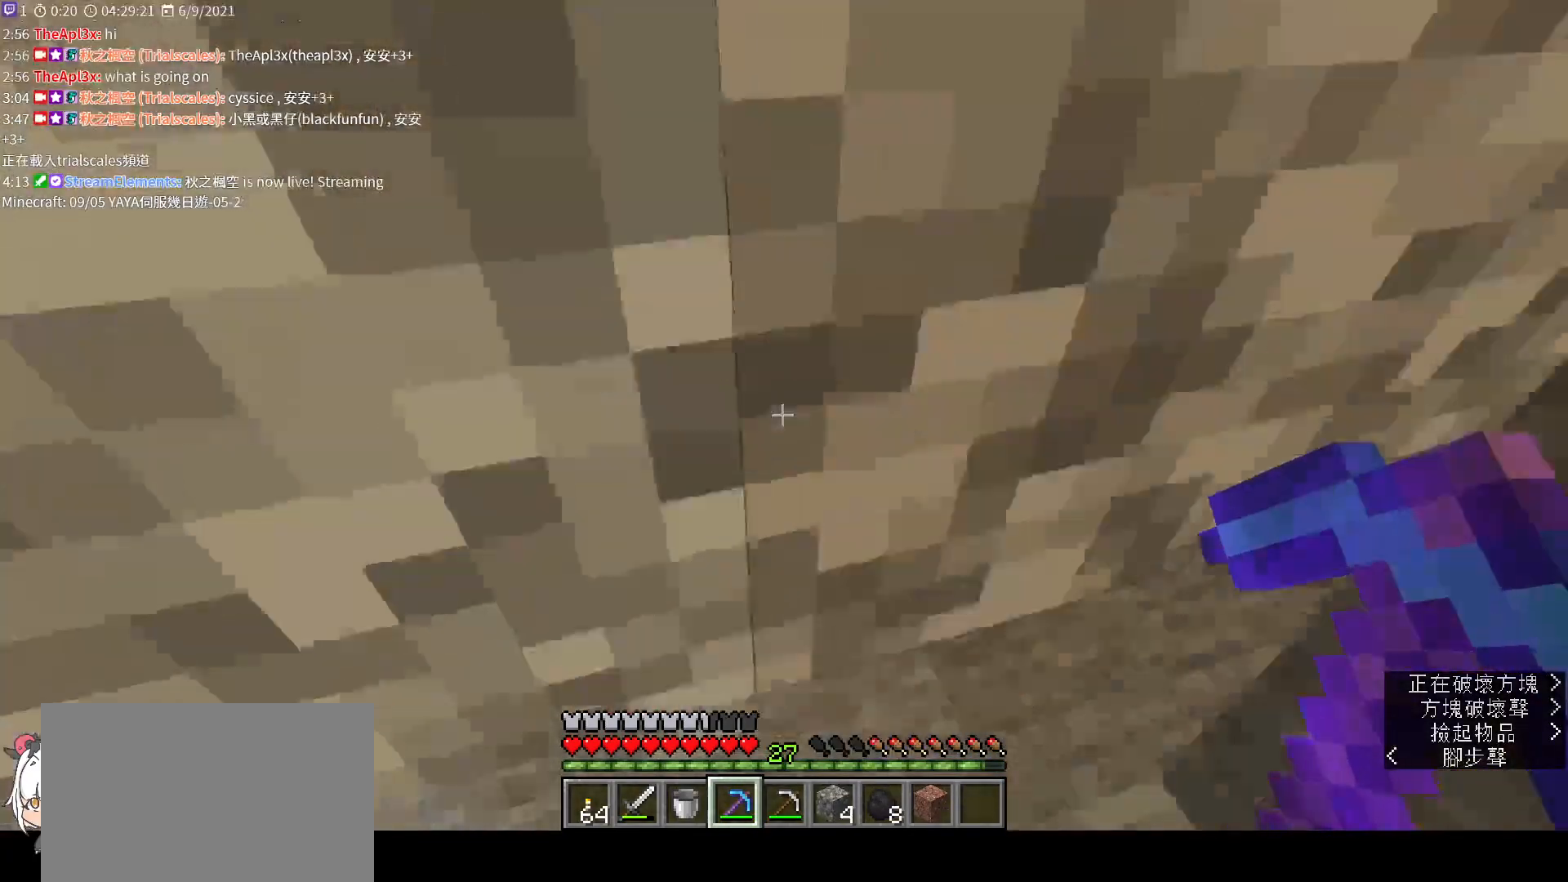
{"keys": ["a", "shift"], "mouse": [], "events": [[167, "a", "down"], [367, "w", "up"]]}
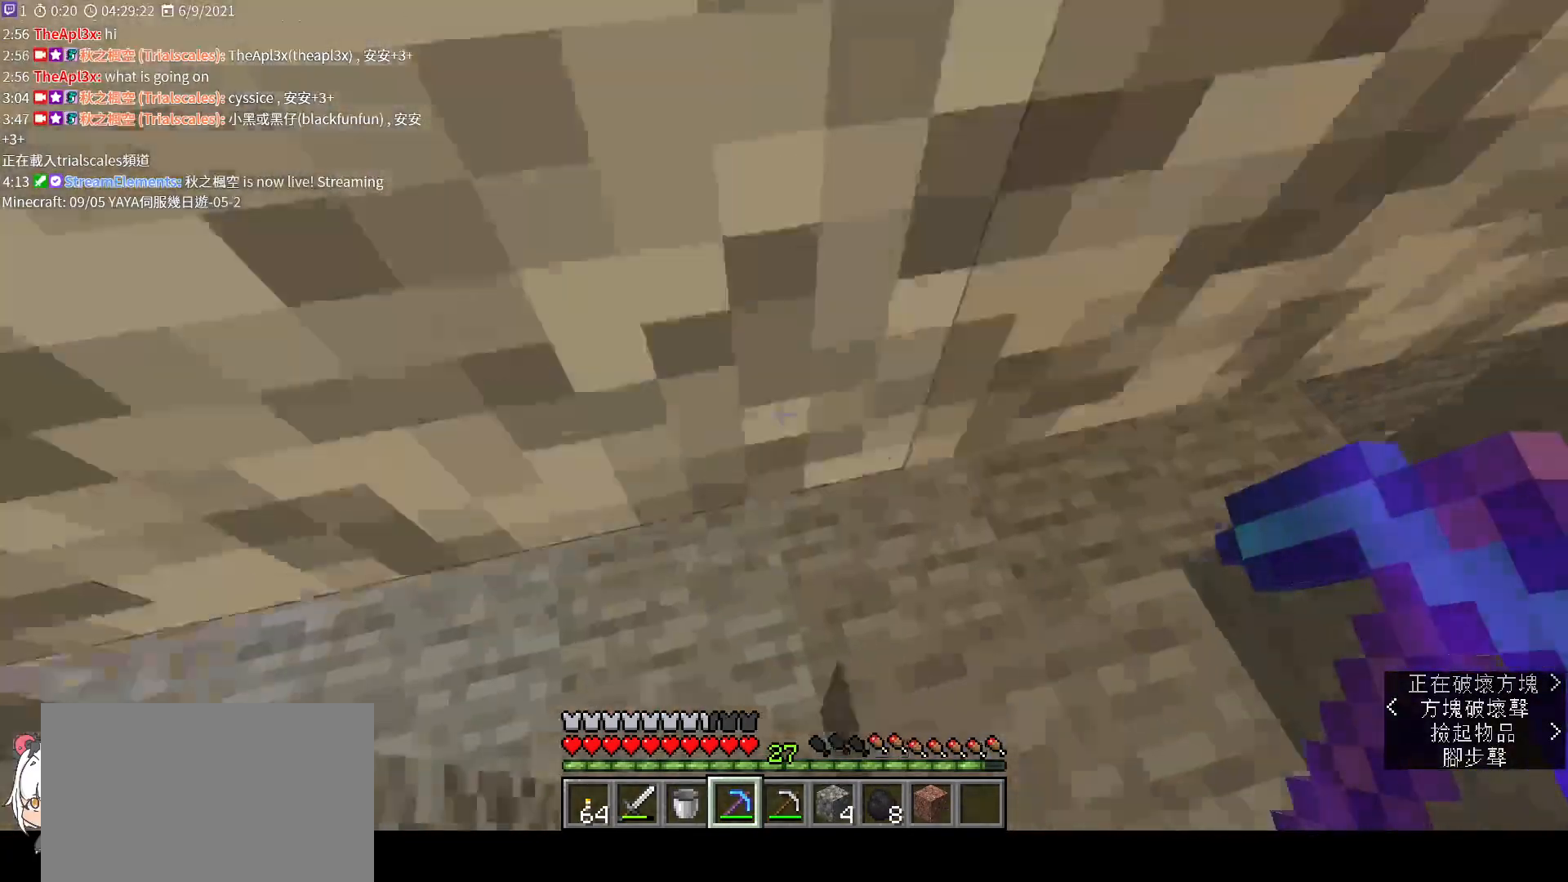
{"keys": ["shift", "w"], "mouse": [], "events": [[133, "w", "down"], [233, "a", "up"]]}
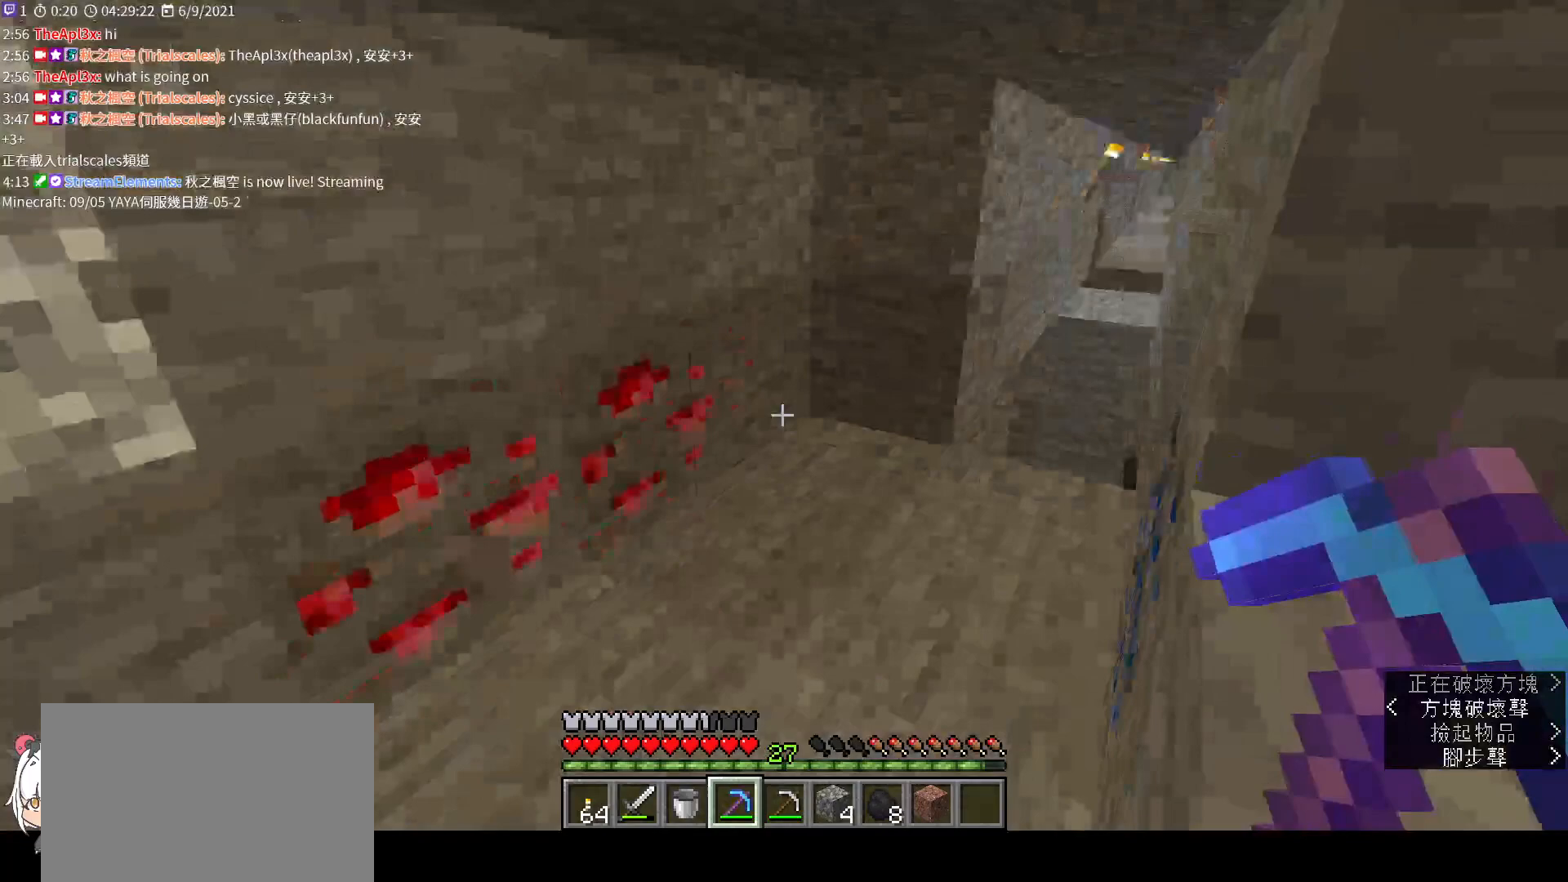
{"keys": ["a", "shift", "w"], "mouse": [], "events": [[400, "a", "down"]]}
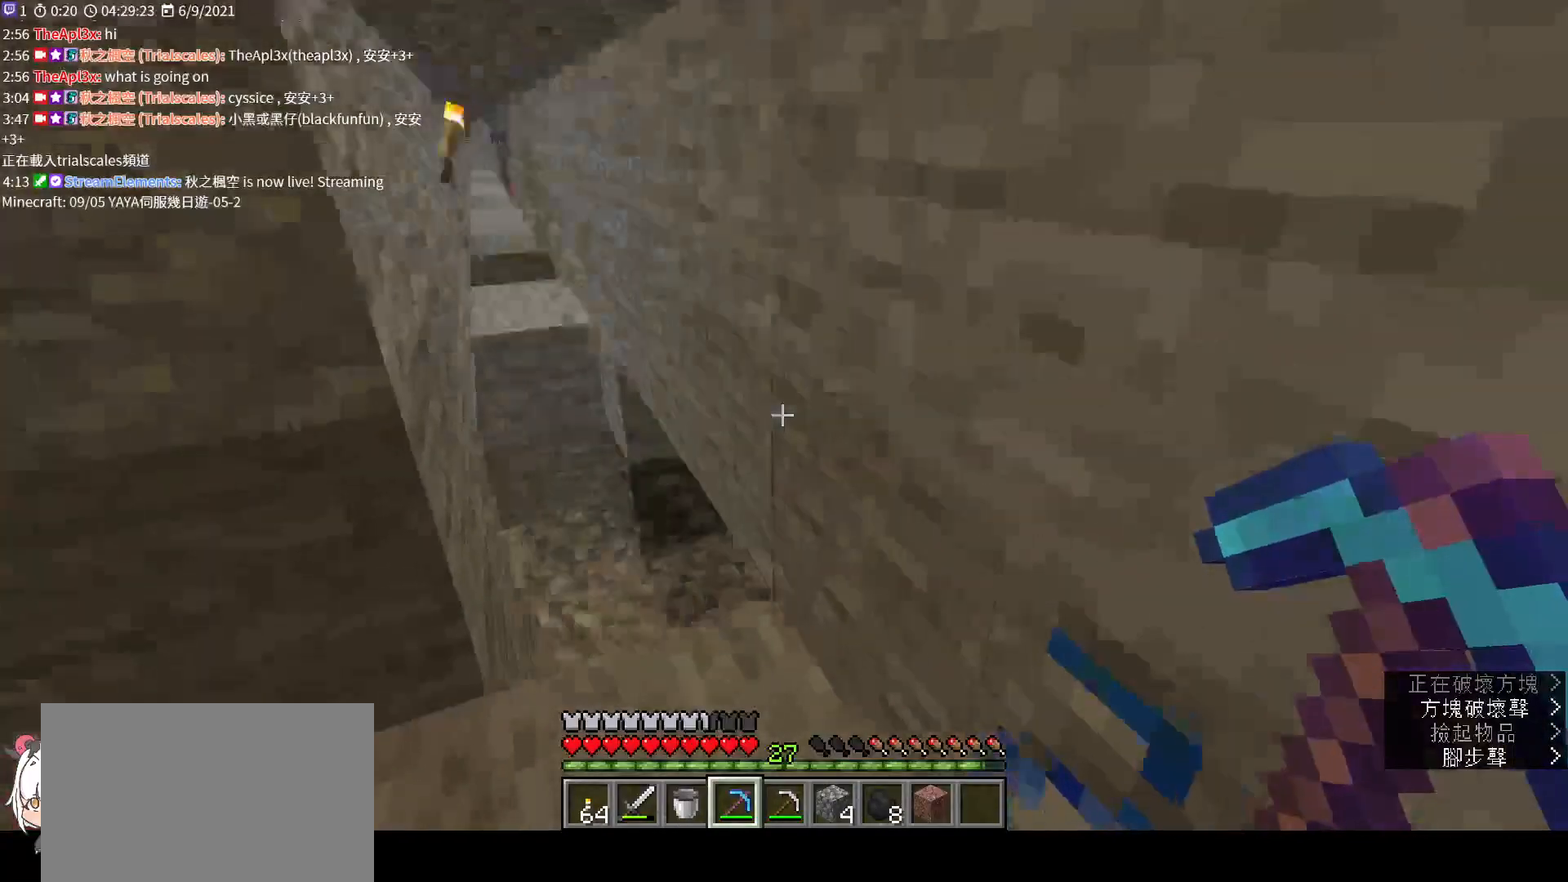
{"keys": ["shift"], "mouse": ["left"], "events": [[100, "a", "up"], [133, "w", "up"], [200, "mouse_left", "down"]]}
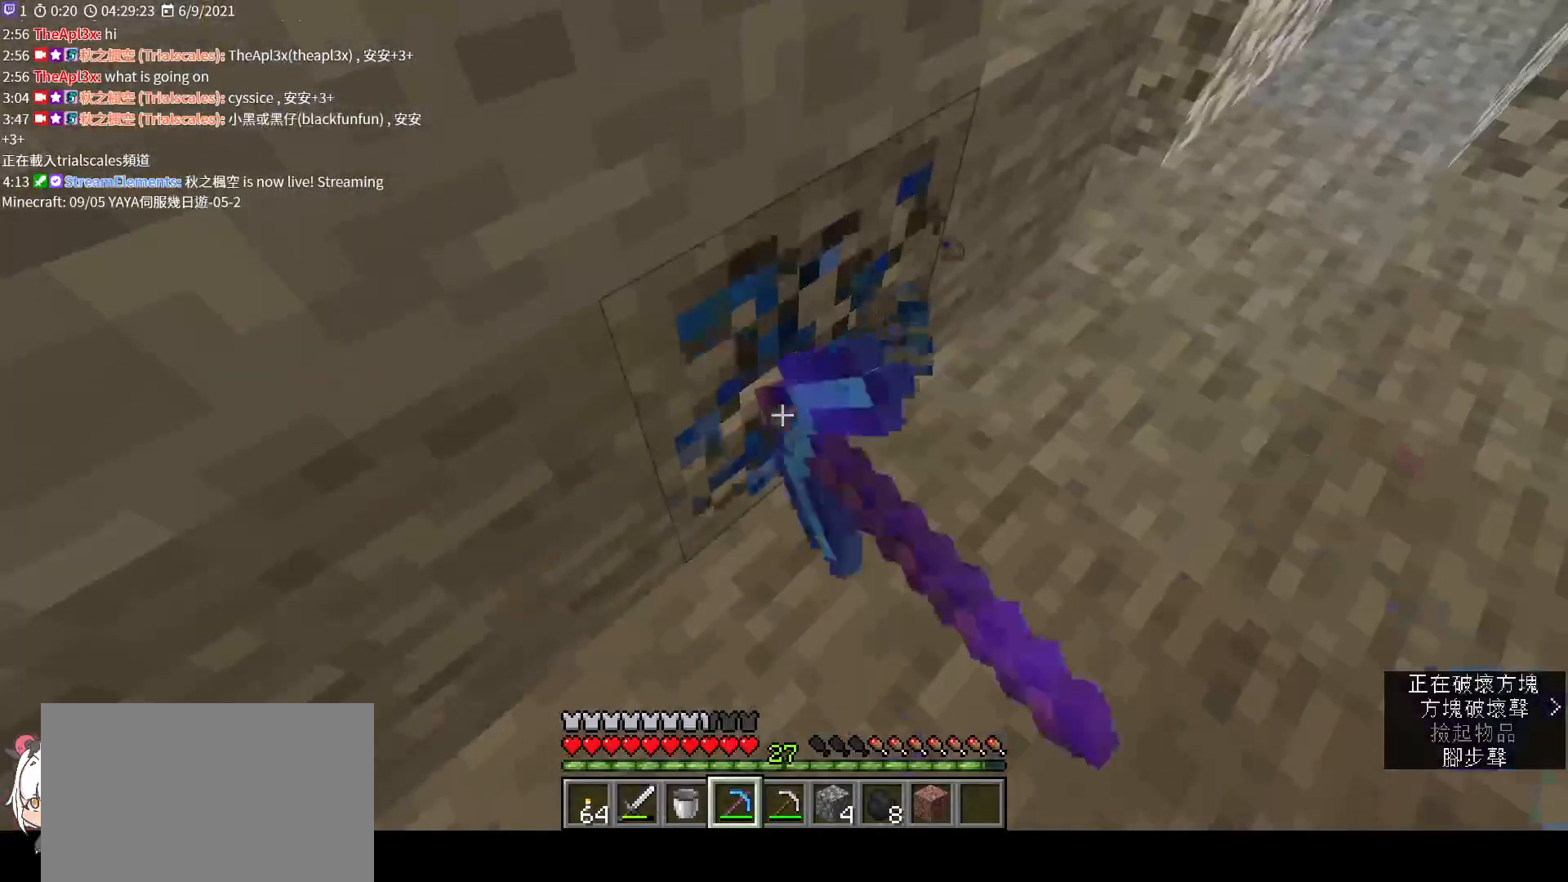
{"keys": ["shift"], "mouse": ["left"], "events": [[100, "w", "down"], [200, "w", "up"], [400, "d", "down"], [467, "d", "up"]]}
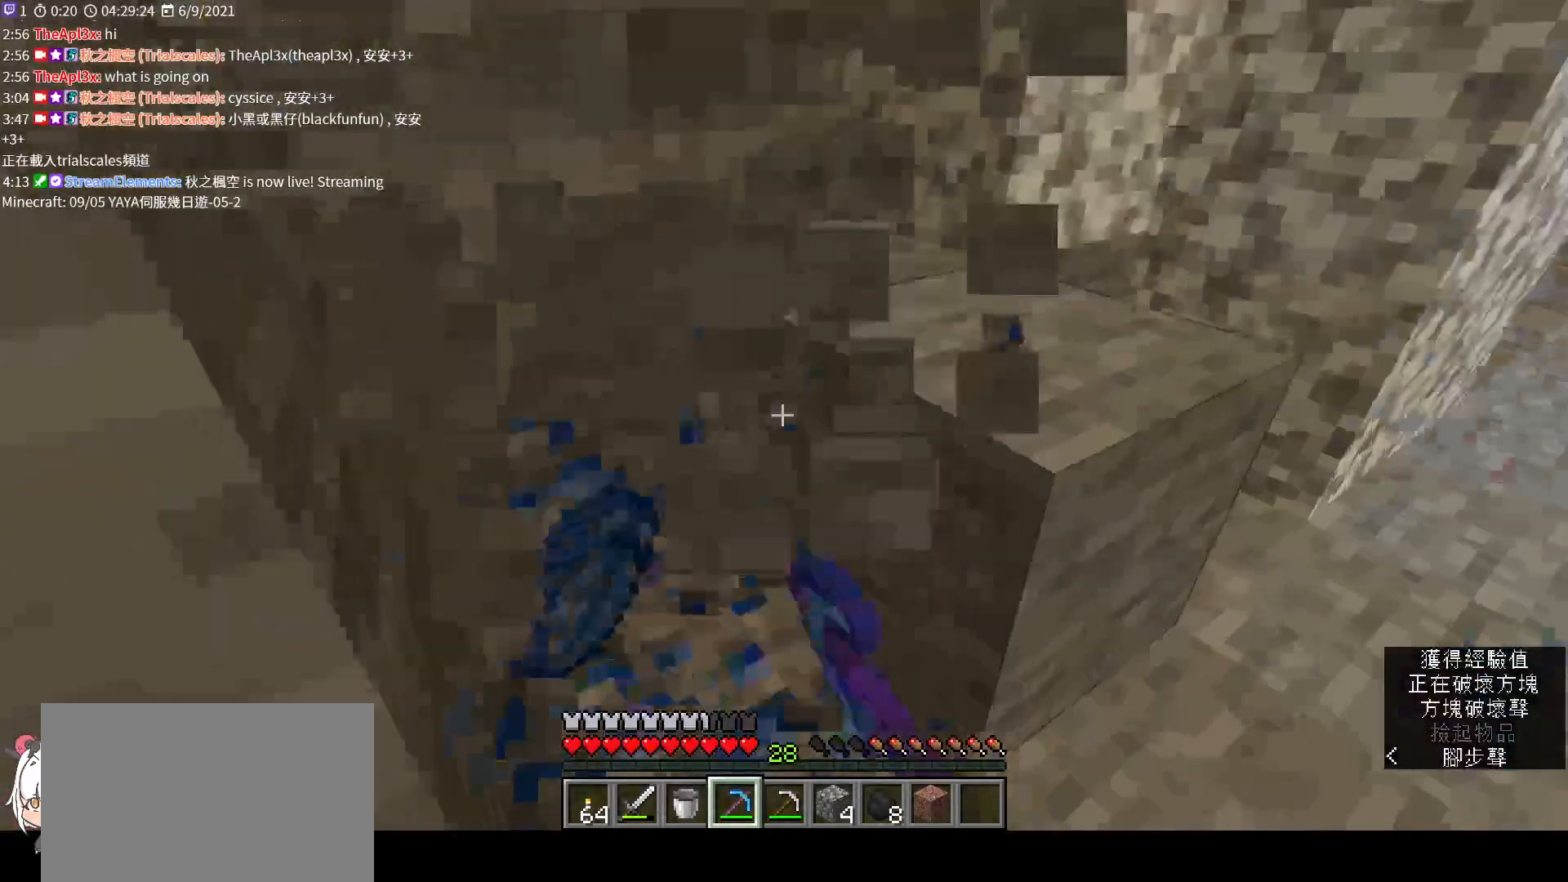
{"keys": ["shift"], "mouse": ["left"], "events": [[233, "w", "down"], [300, "w", "up"]]}
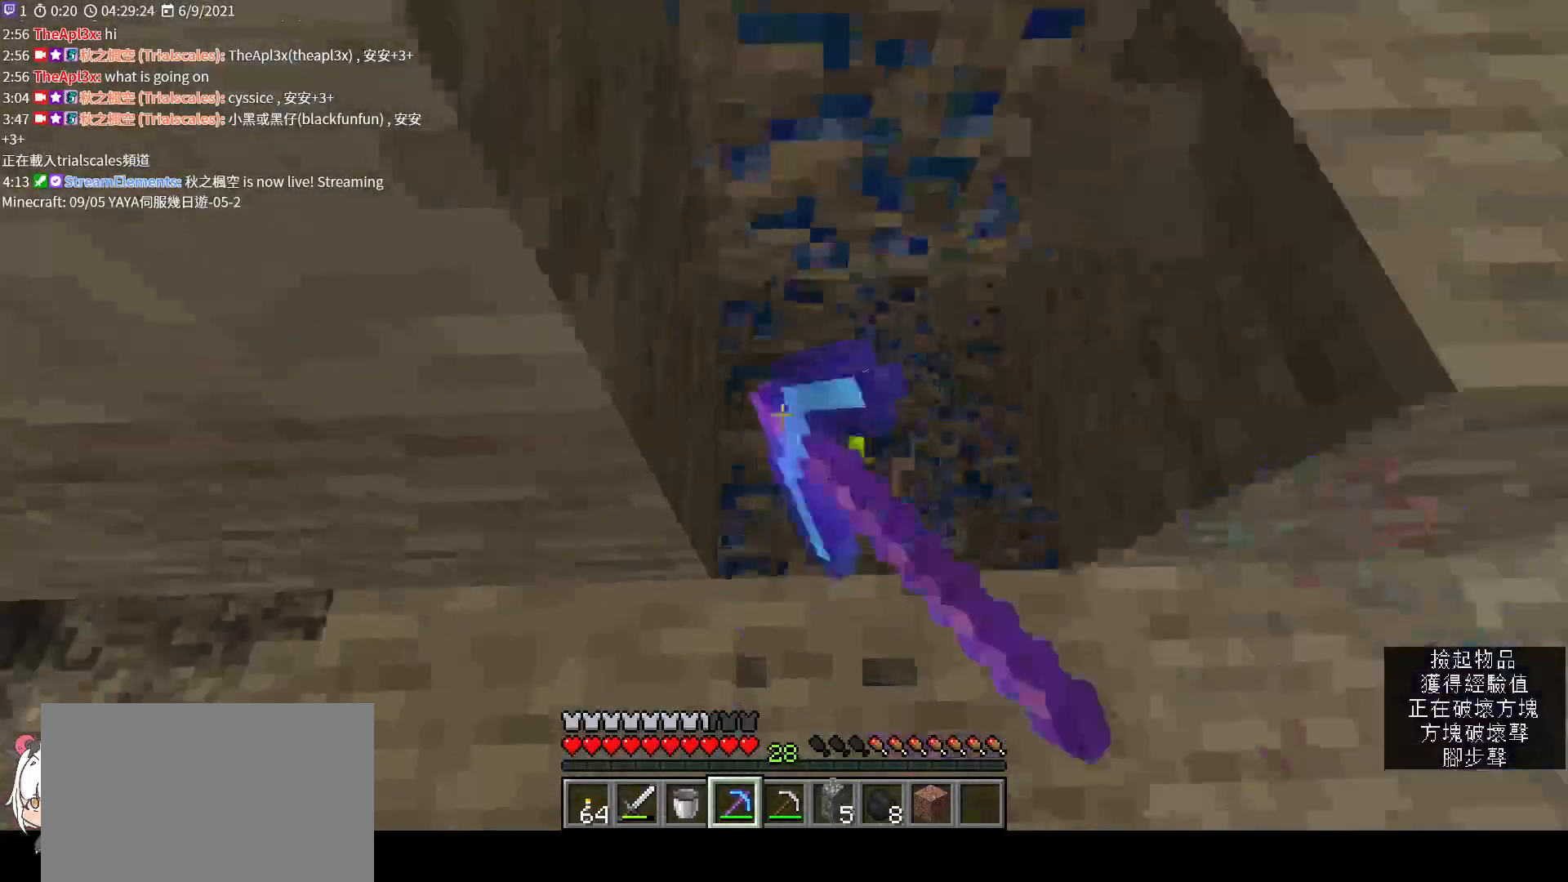
{"keys": ["shift"], "mouse": ["left"], "events": [[67, "w", "down"], [167, "mouse_left", "up"], [200, "w", "up"], [300, "mouse_left", "down"]]}
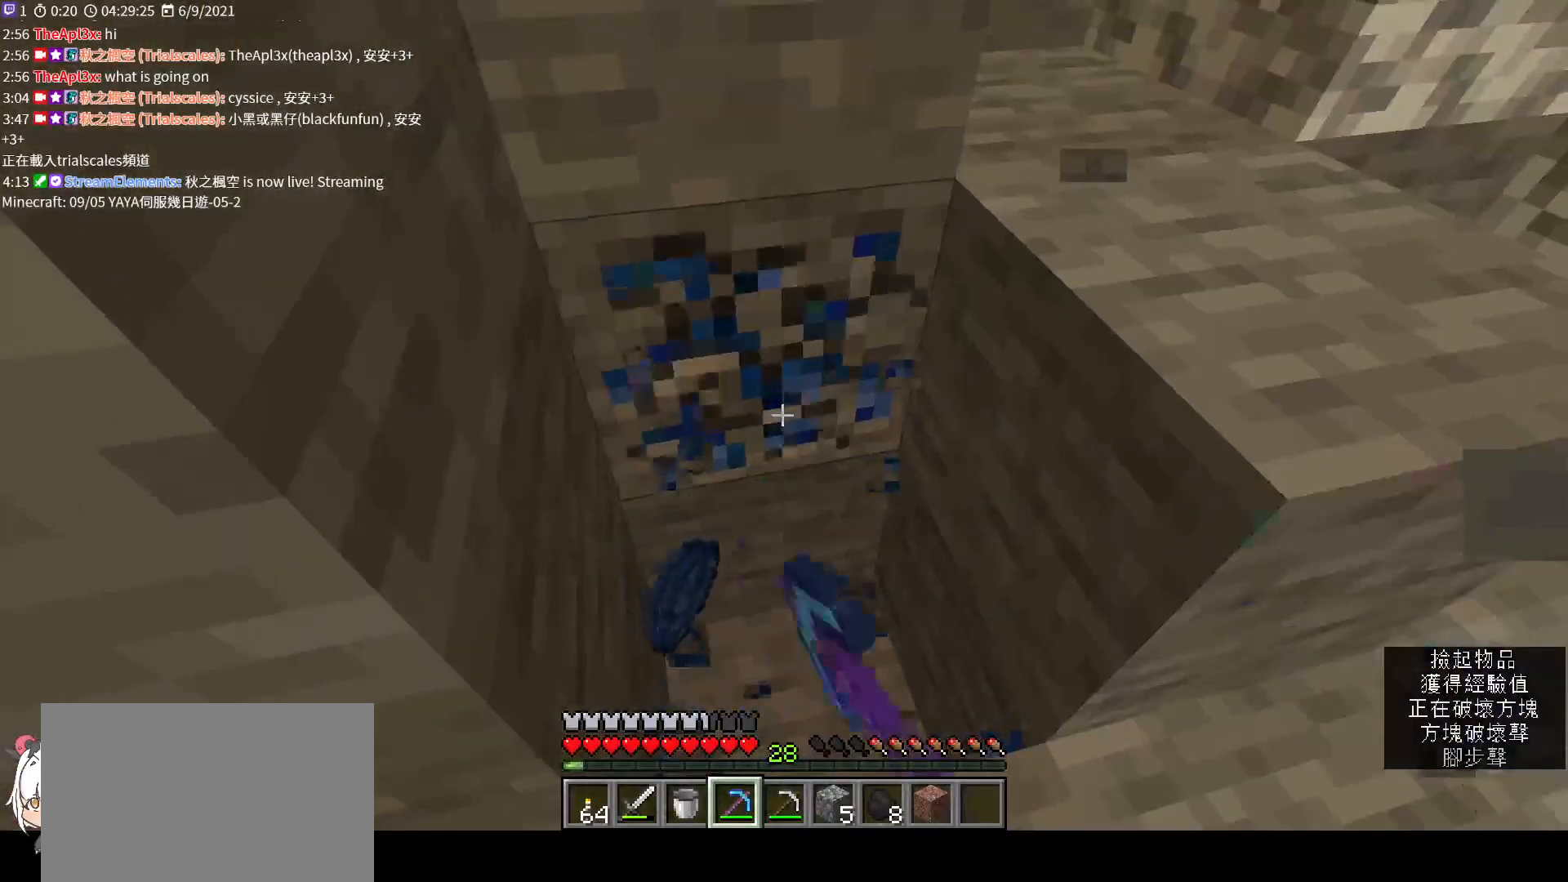
{"keys": ["shift", "w"], "mouse": [], "events": [[200, "w", "down"], [500, "mouse_left", "up"]]}
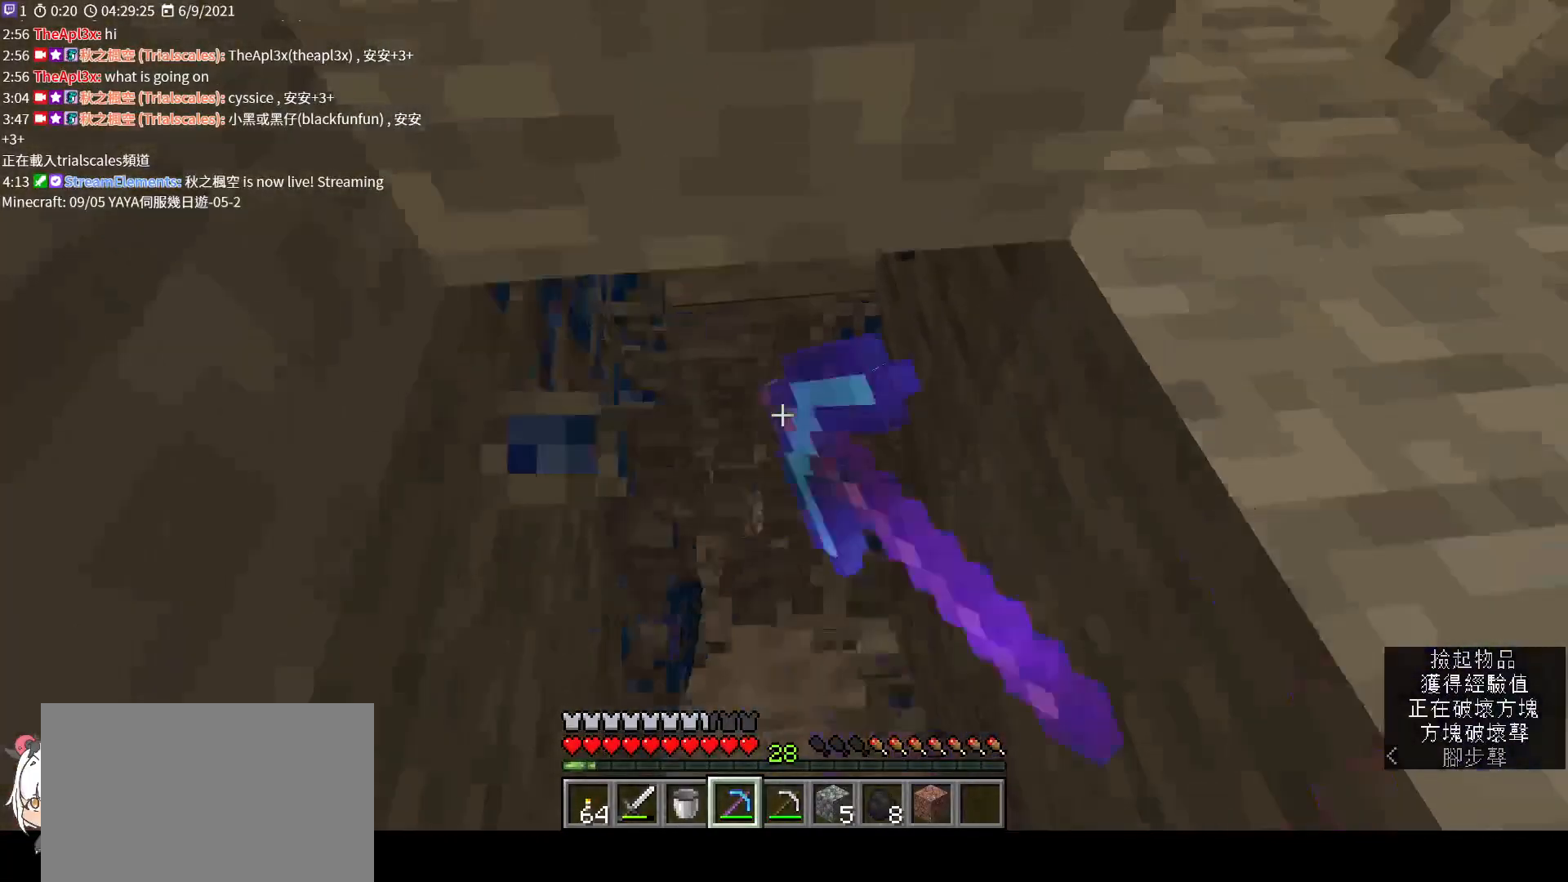
{"keys": ["d", "shift"], "mouse": ["left"], "events": [[167, "w", "up"], [333, "mouse_left", "down"], [467, "d", "down"]]}
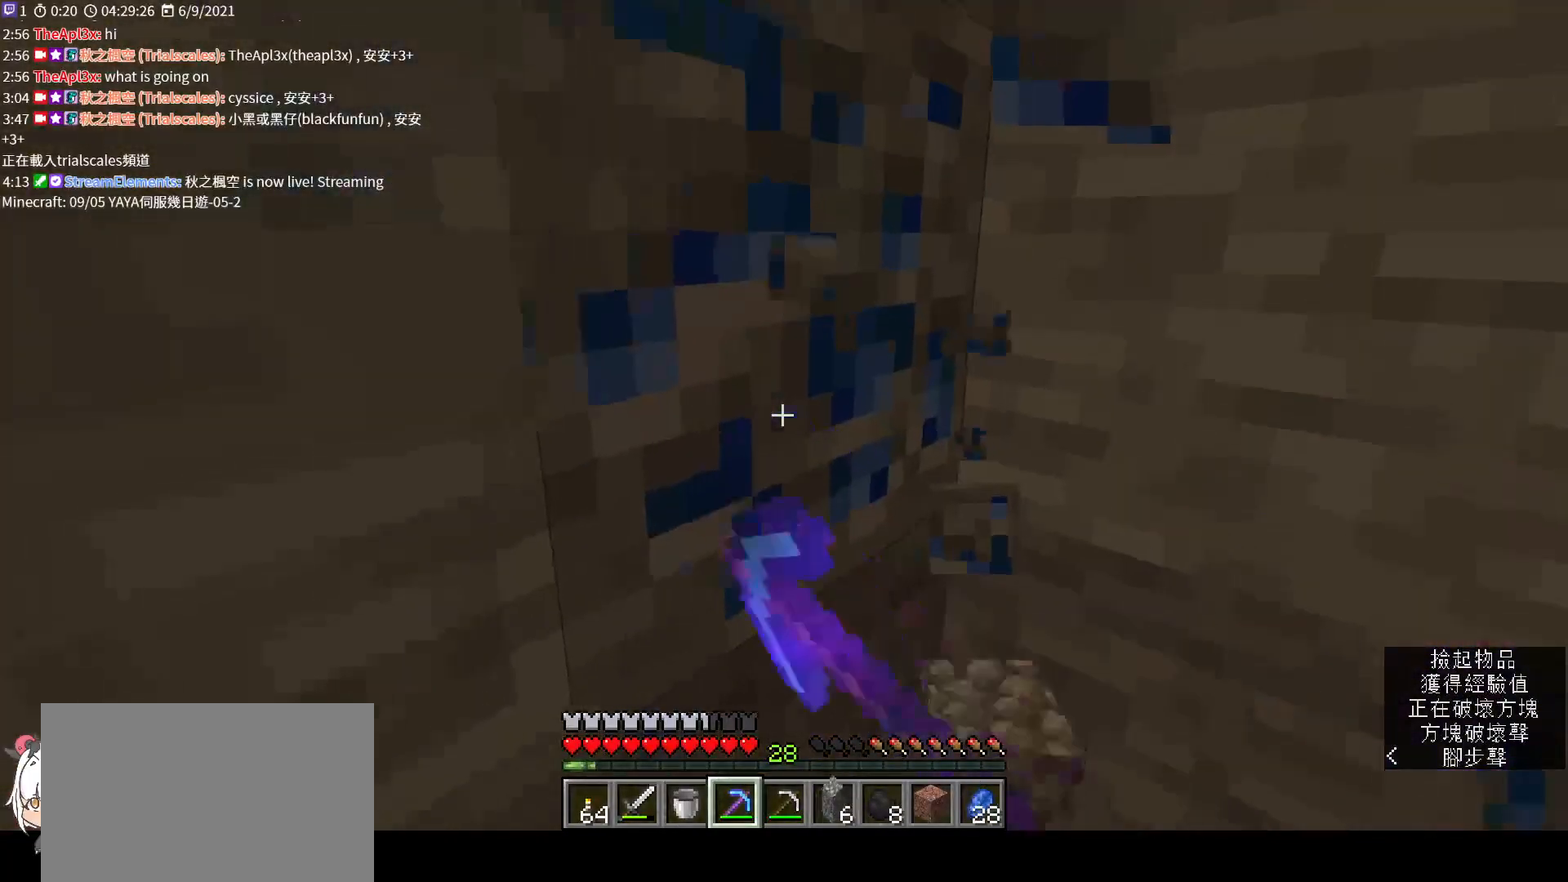
{"keys": ["shift", "w"], "mouse": [], "events": [[67, "d", "up"], [467, "mouse_left", "up"], [467, "w", "down"]]}